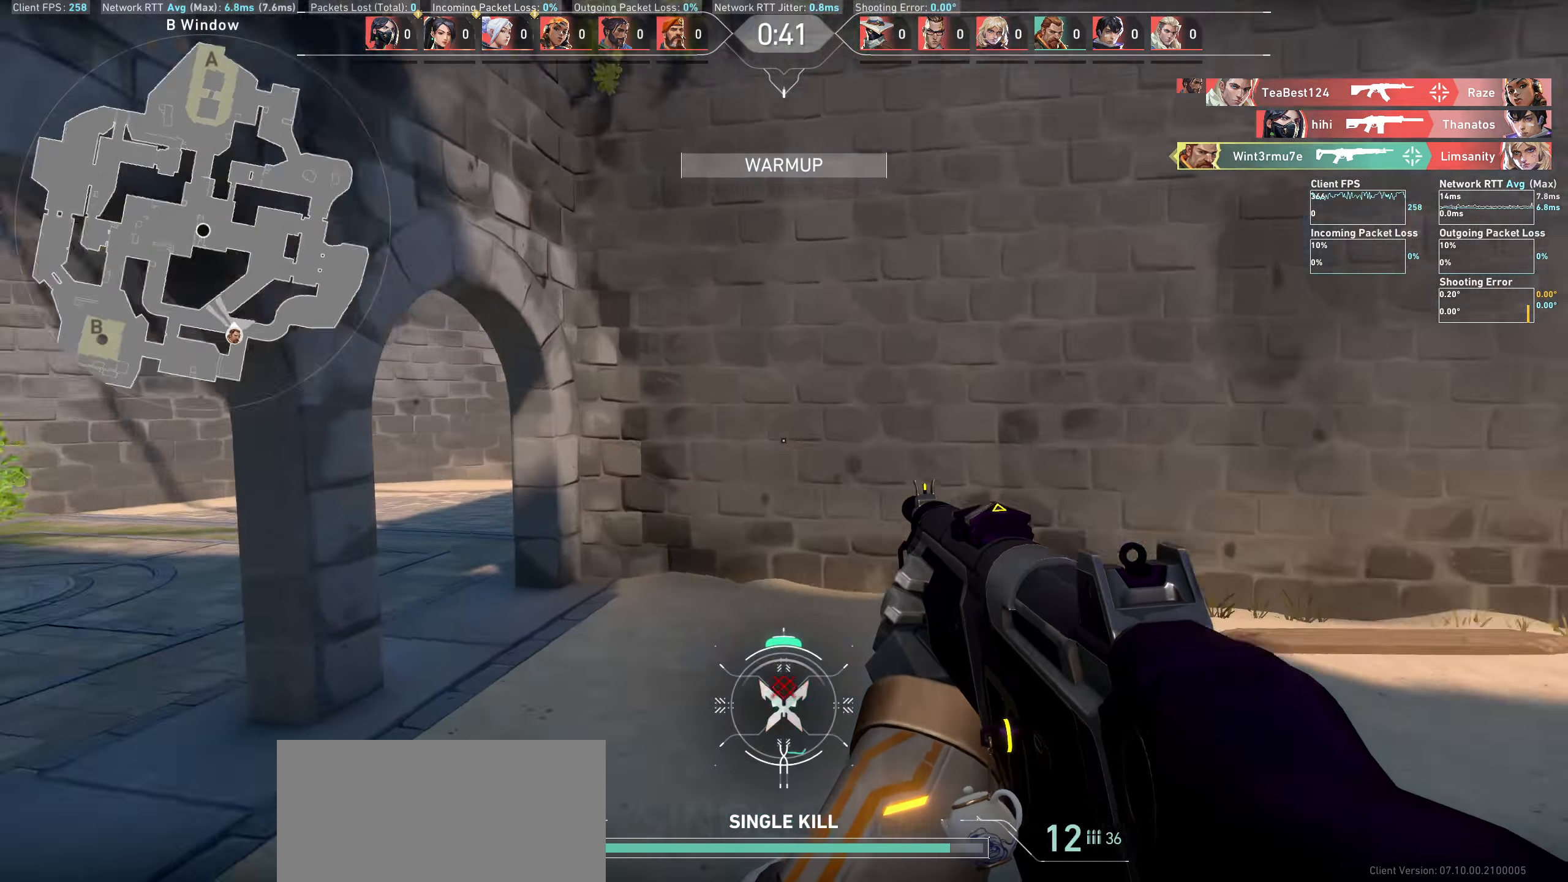
Gameplay with keyboard and mouse; each line is a JSON object with the keys and mouse buttons held at the frame after it. "events" lists presses ("down") and releases ("up") of "a", "ctrl", "d", "e", "q", "s", "shift", "space", "w", "mouse_left", "mouse_wheel" and "mouse_right" between this image and that frame as [ms after this image, input, new state], when the widget could be followed in between. "mouse_left", "mouse_wheel", "mouse_right" = the "left", "wheel", "right" buttons of the "mouse" list. No other keys are recorded. "wheel" means that the mouse wheel is clicked or scrolled. Not read: mouse_move.
{"keys": ["w"], "mouse": [], "events": [[133, "a", "up"]]}
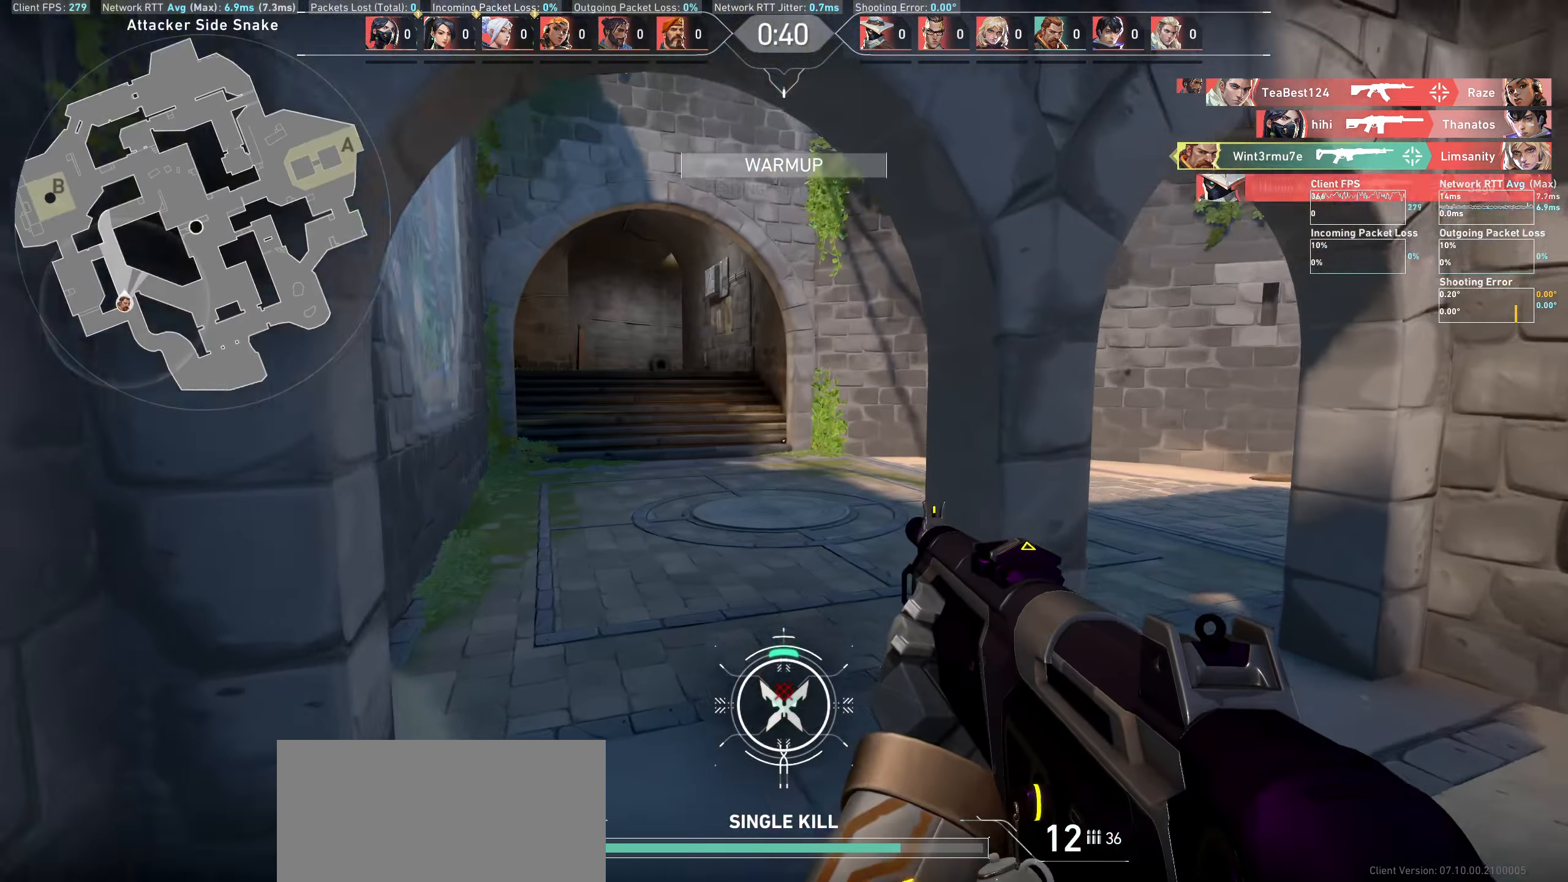
{"keys": ["a", "w"], "mouse": [], "events": [[216, "a", "down"]]}
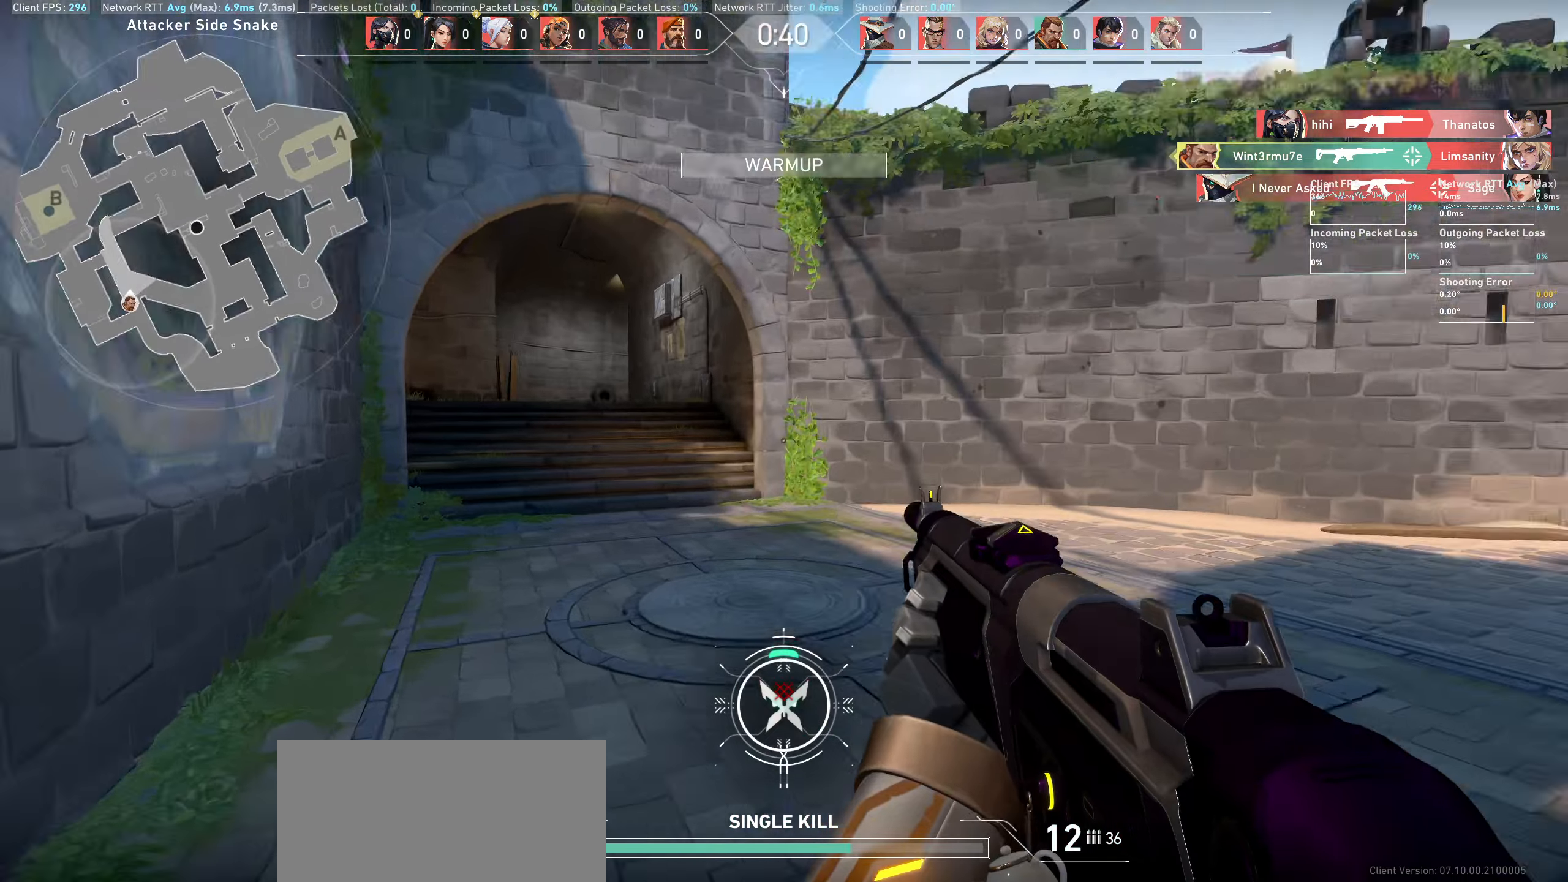
{"keys": ["a"], "mouse": [], "events": [[17, "w", "up"]]}
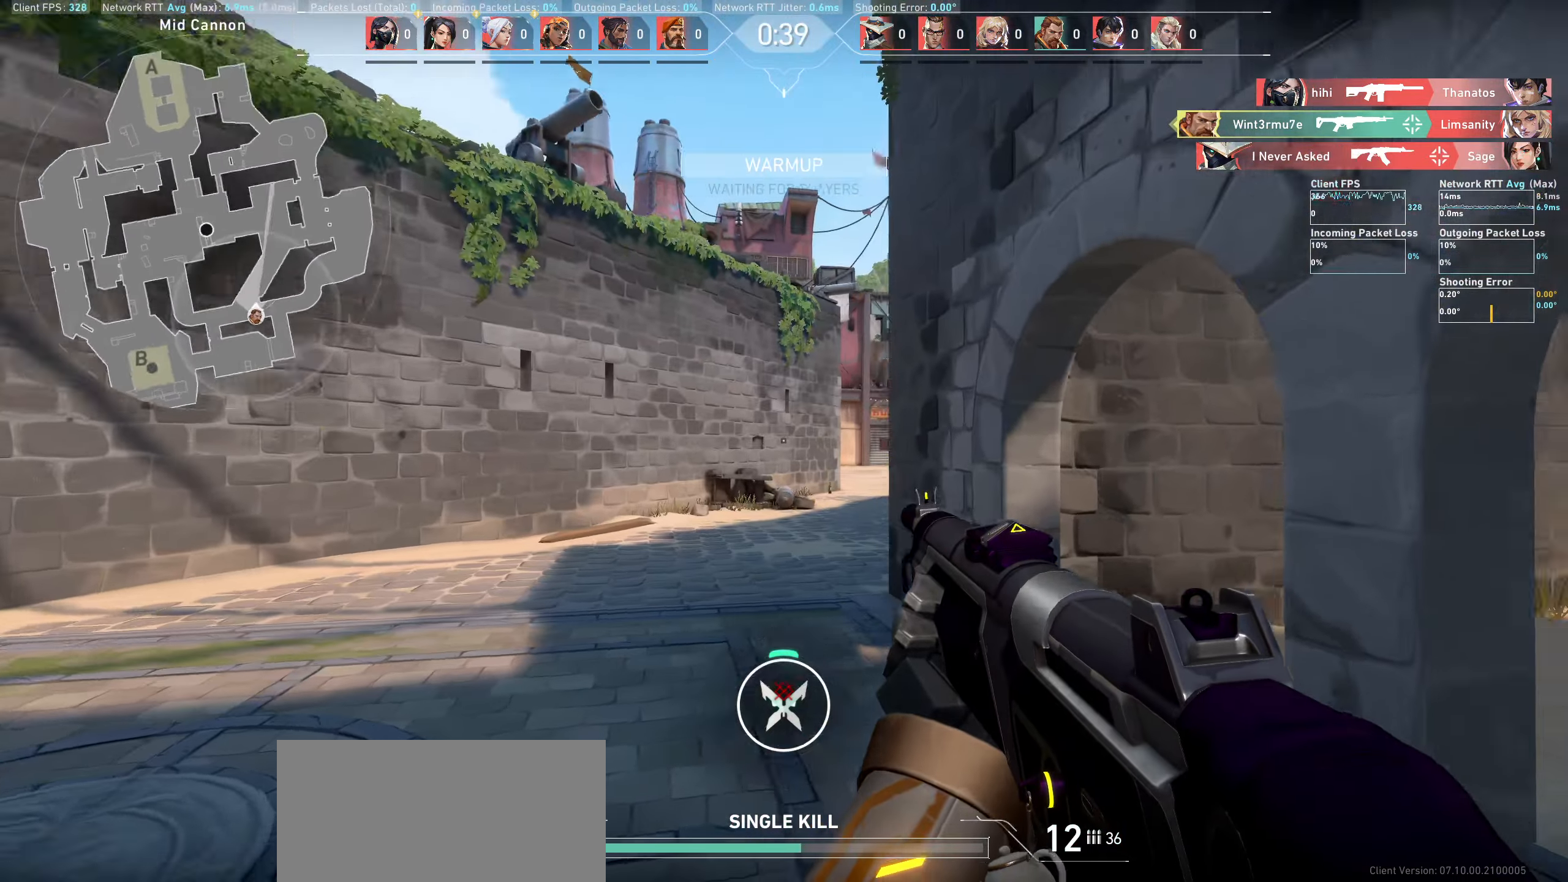
{"keys": ["a"], "mouse": [], "events": []}
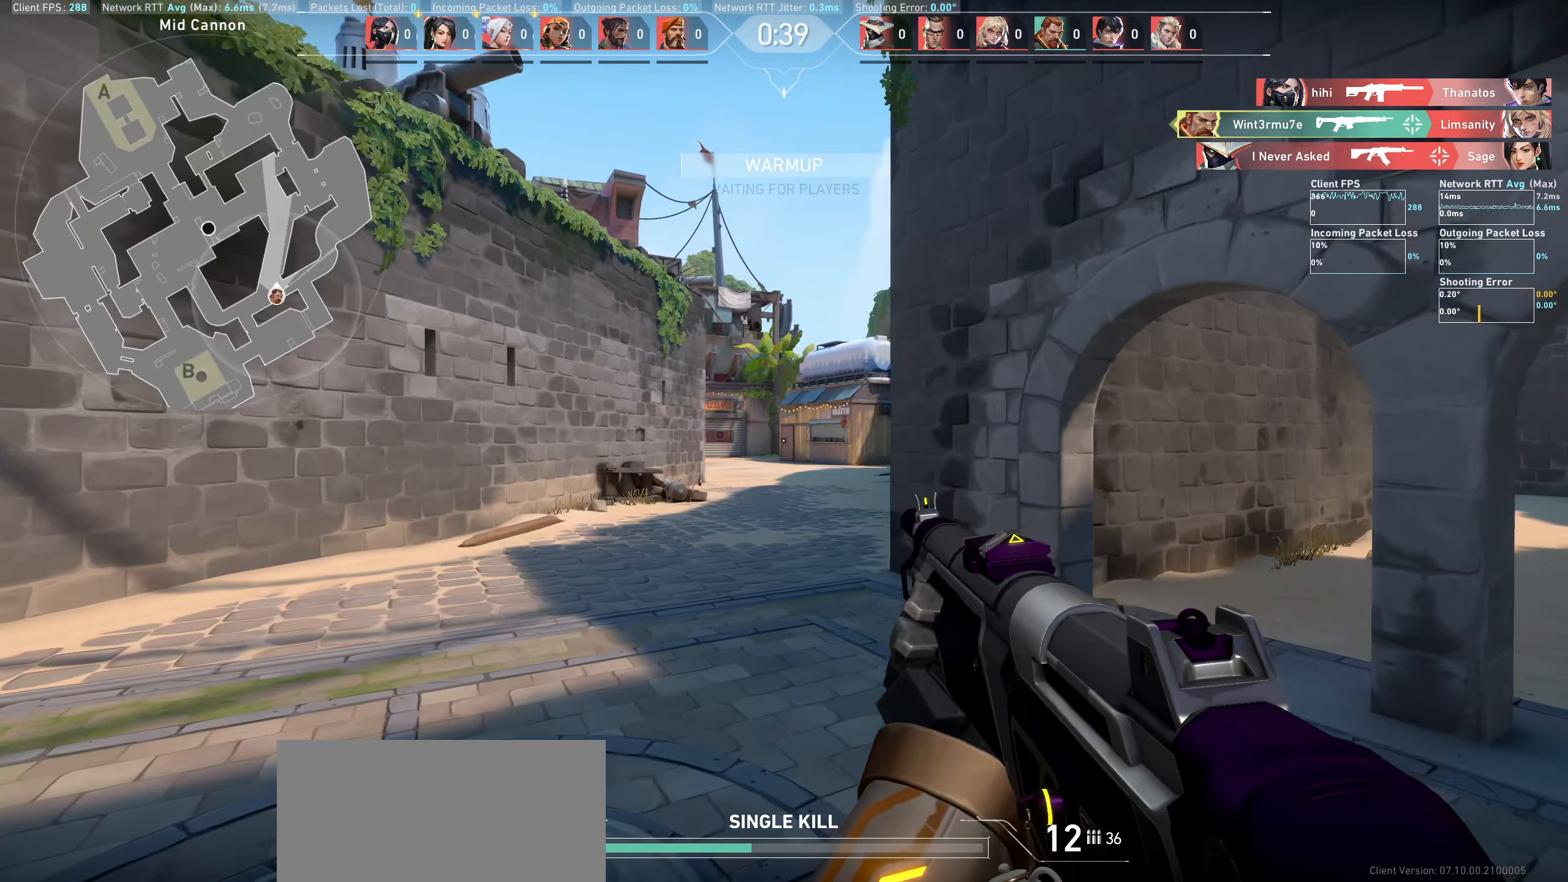
{"keys": ["a"], "mouse": [], "events": []}
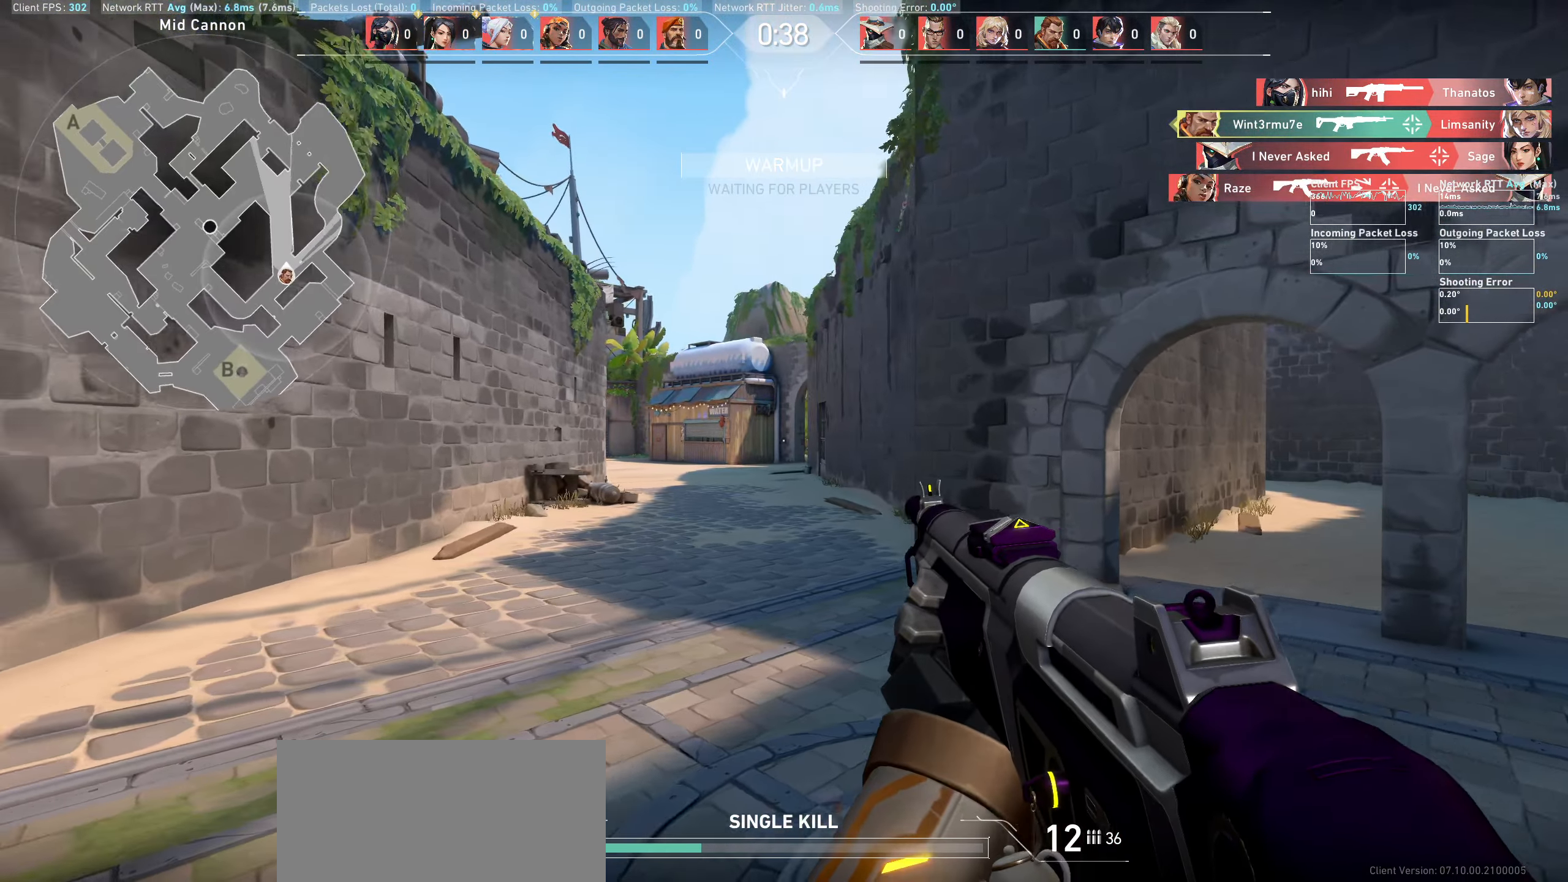
{"keys": ["a", "w"], "mouse": [], "events": [[300, "w", "down"]]}
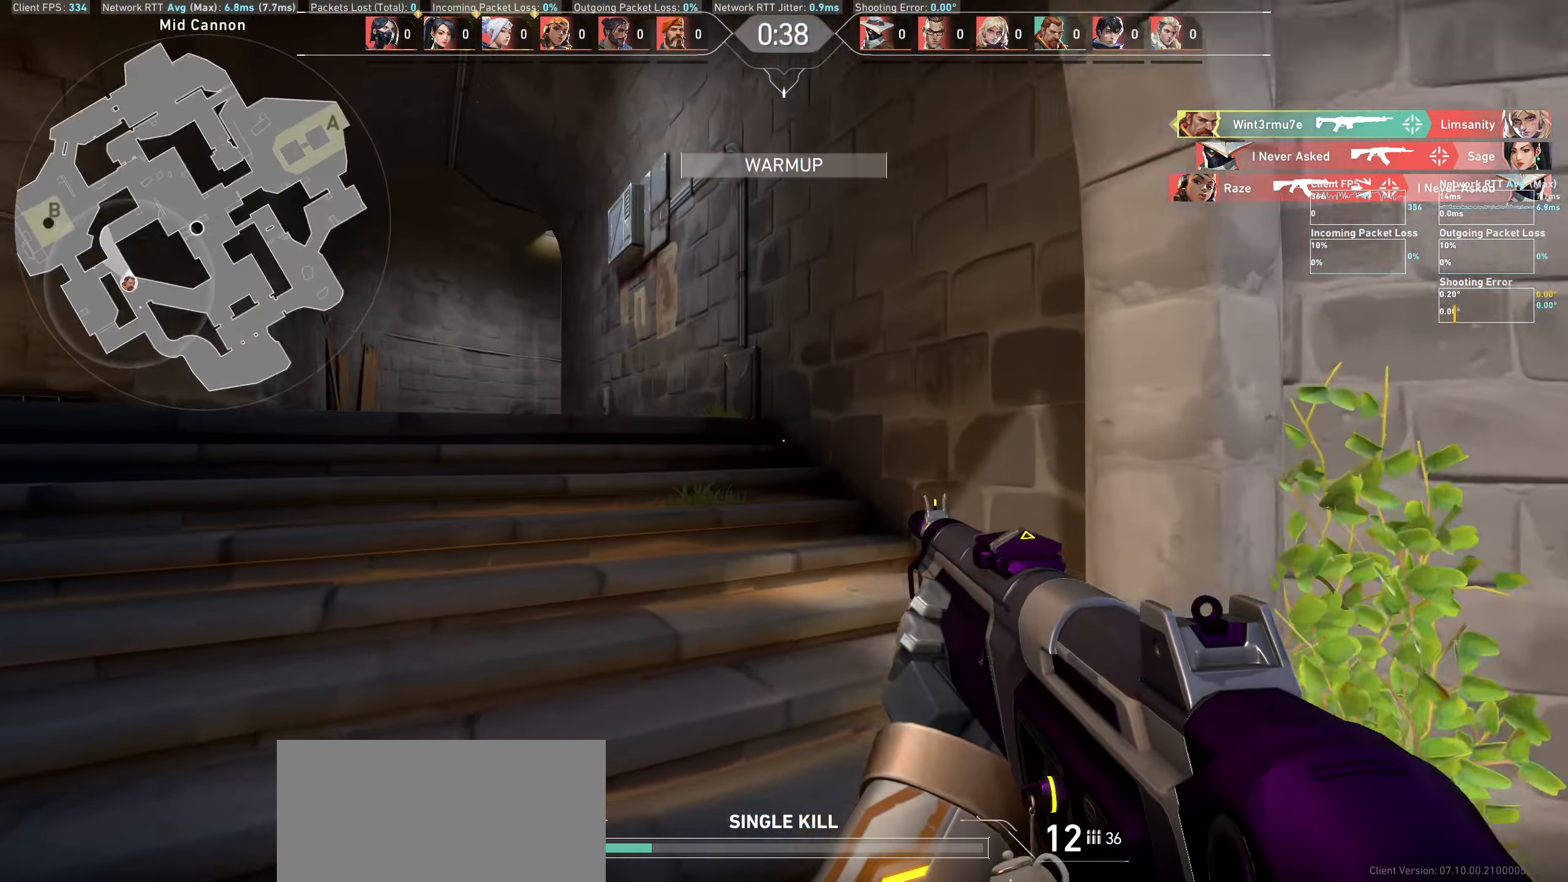
{"keys": ["w"], "mouse": [], "events": [[133, "a", "up"]]}
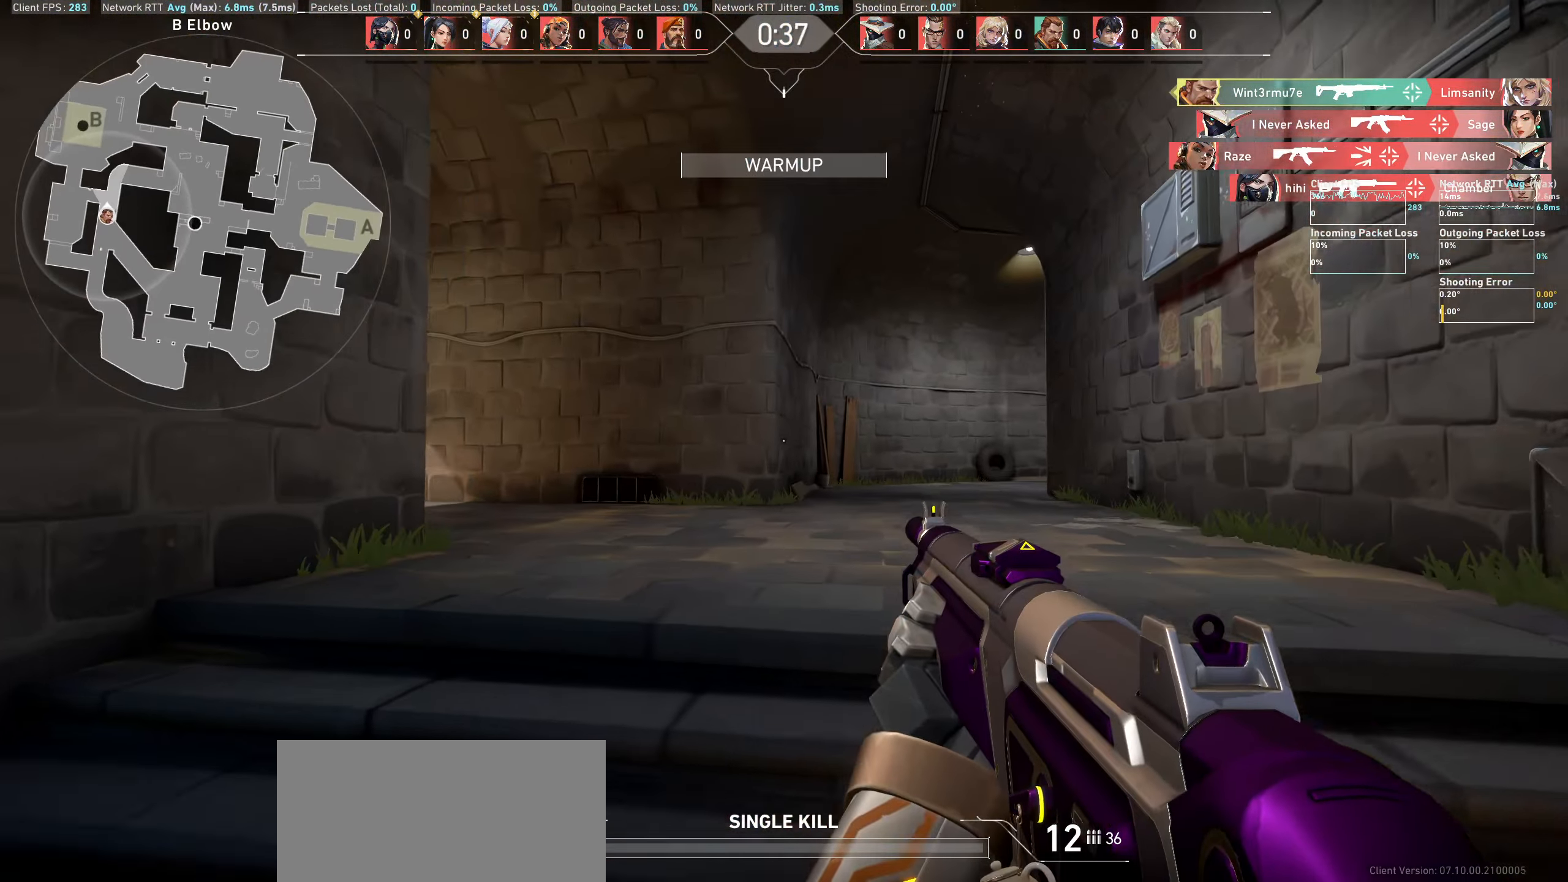
{"keys": ["d"], "mouse": [], "events": [[267, "d", "down"], [433, "w", "up"]]}
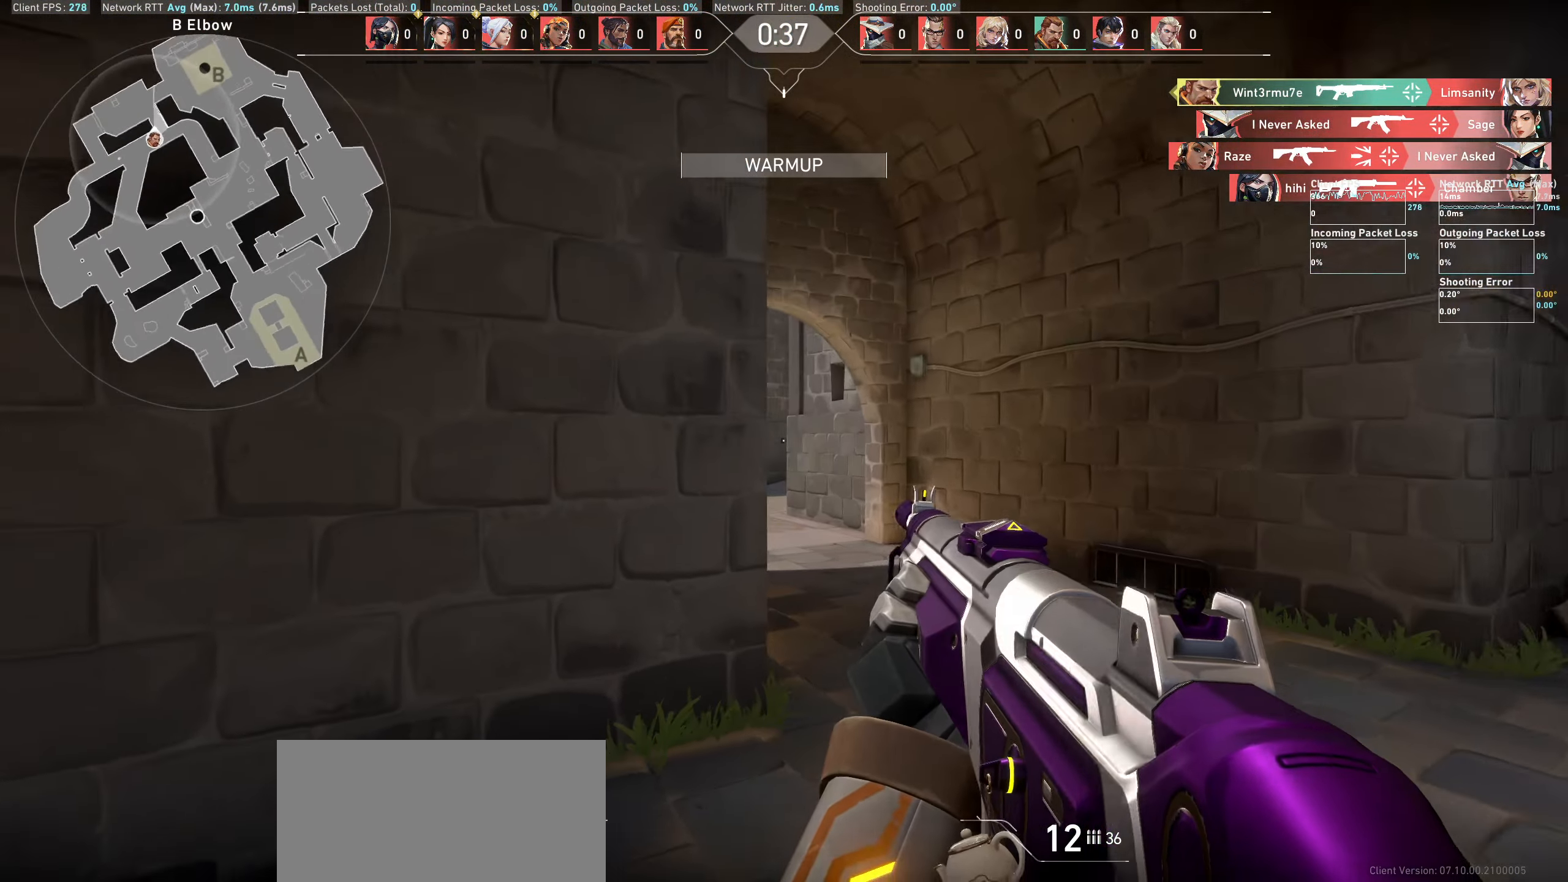
{"keys": ["d"], "mouse": [], "events": []}
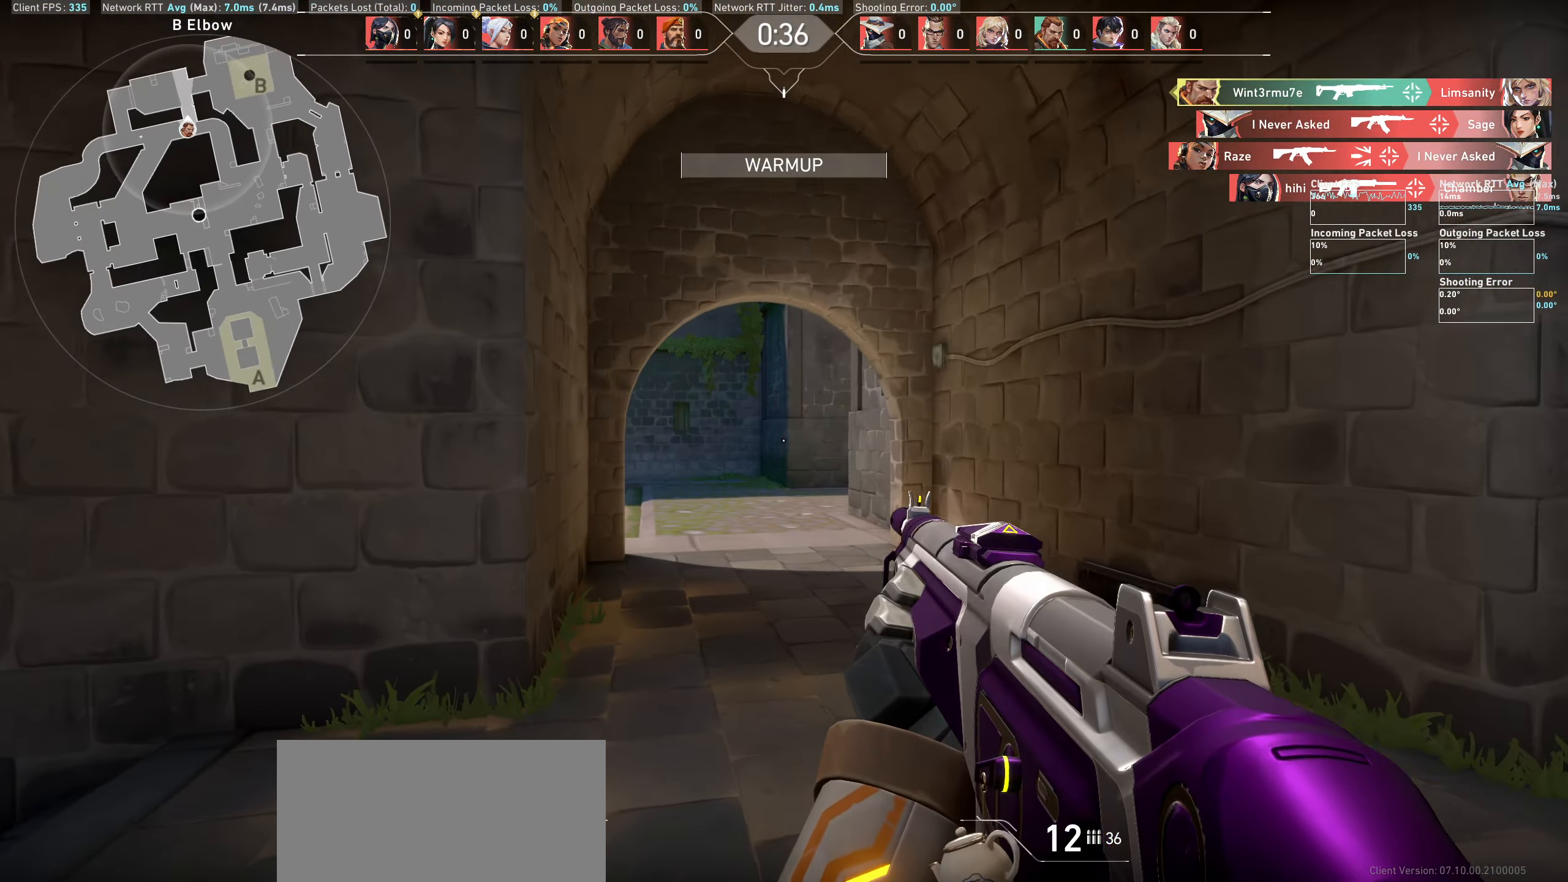
{"keys": ["d", "w"], "mouse": [], "events": [[383, "w", "down"]]}
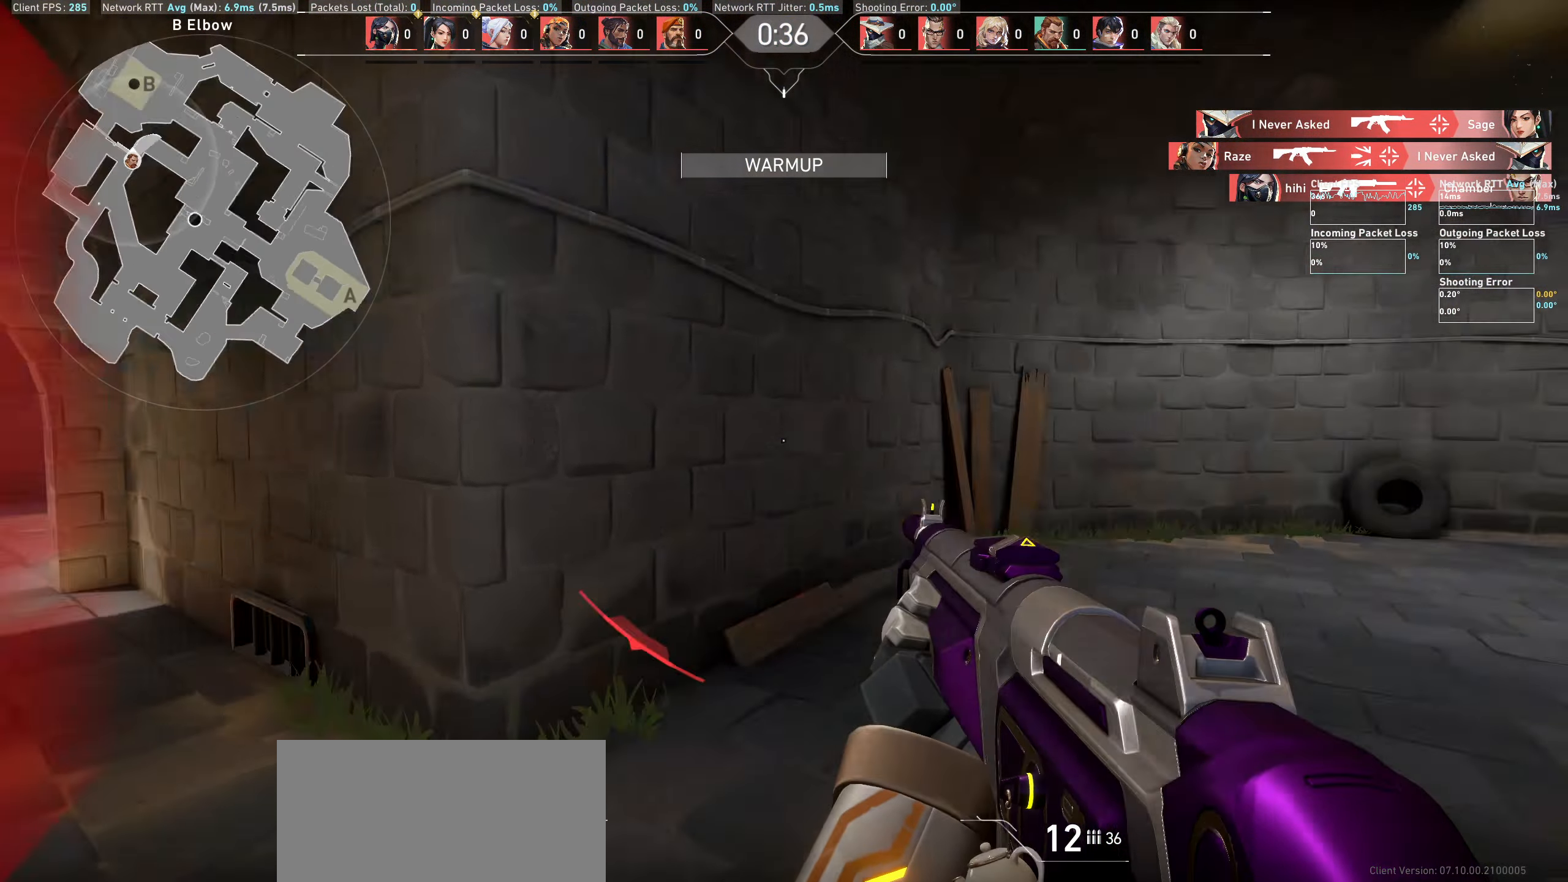
{"keys": ["a", "w"], "mouse": [], "events": [[33, "d", "up"], [433, "a", "down"]]}
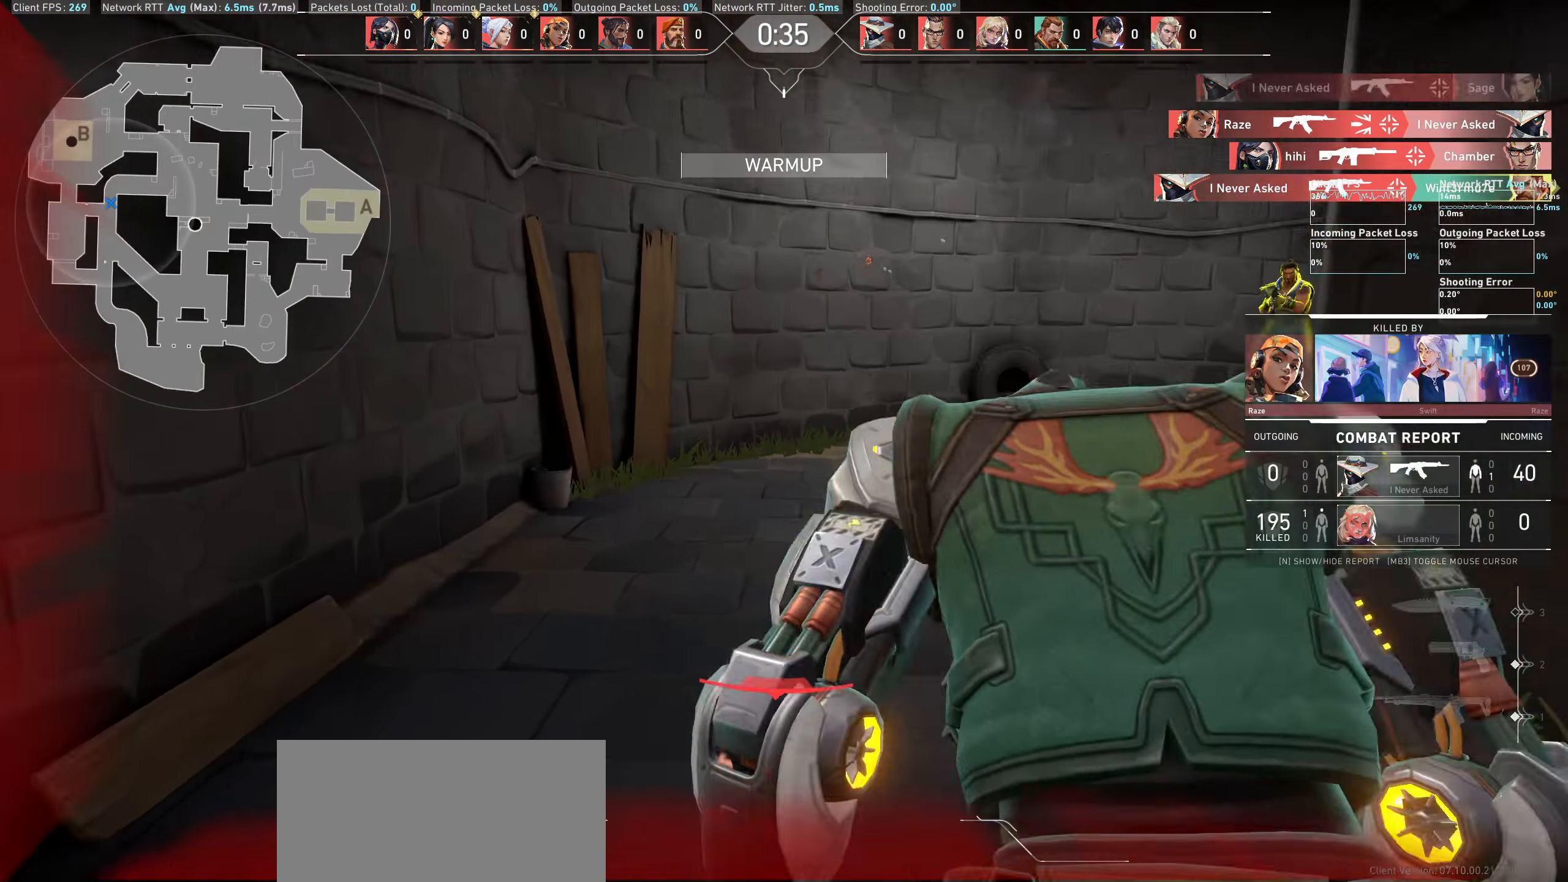
{"keys": [], "mouse": [], "events": [[100, "w", "up"], [250, "a", "up"]]}
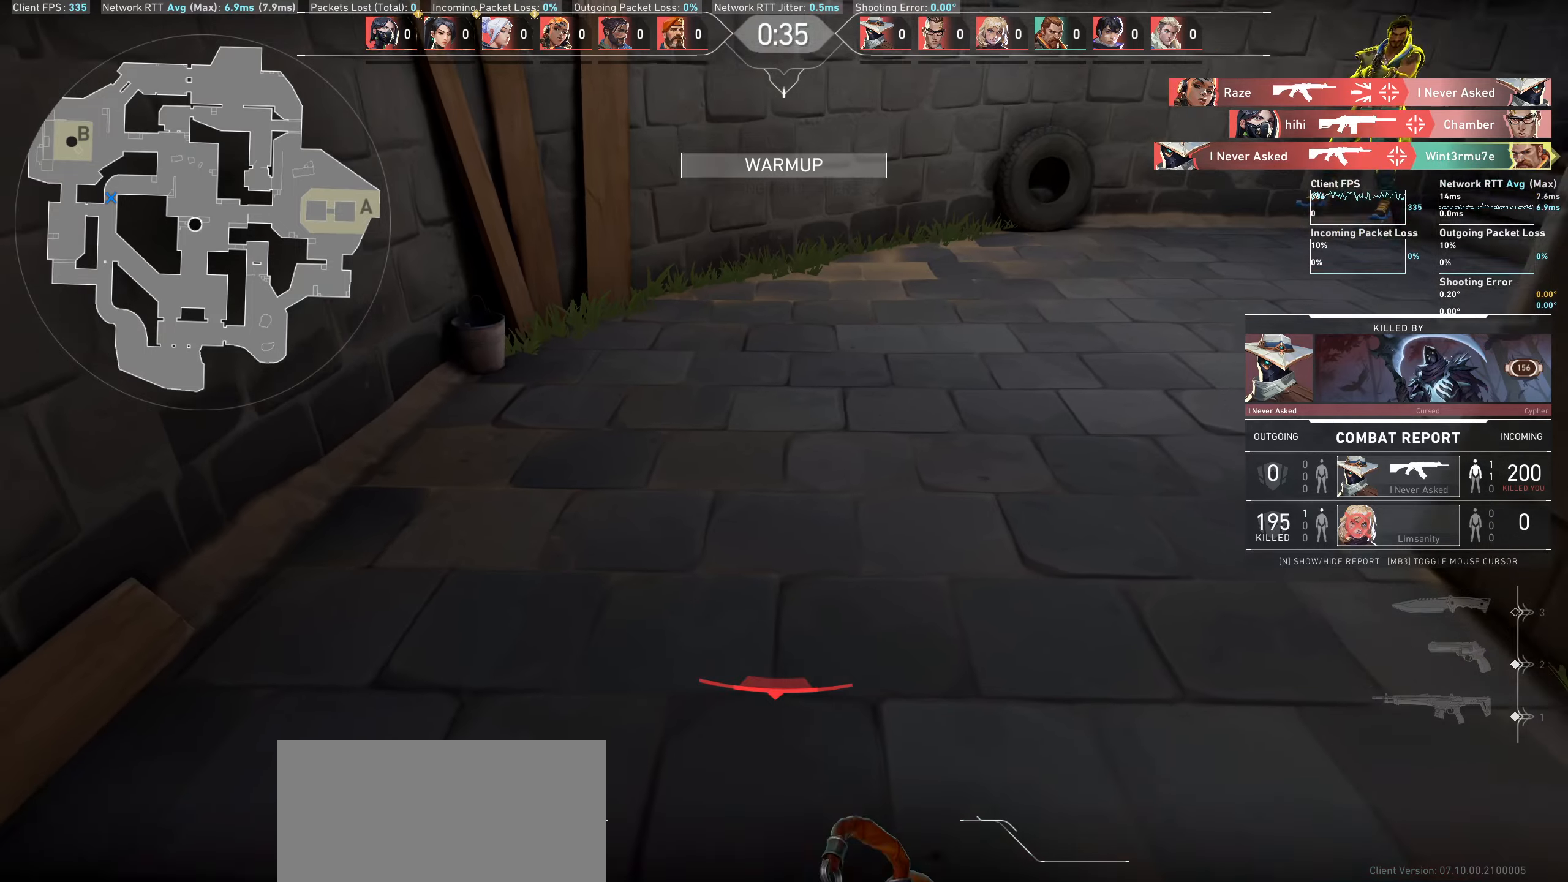
{"keys": [], "mouse": [], "events": []}
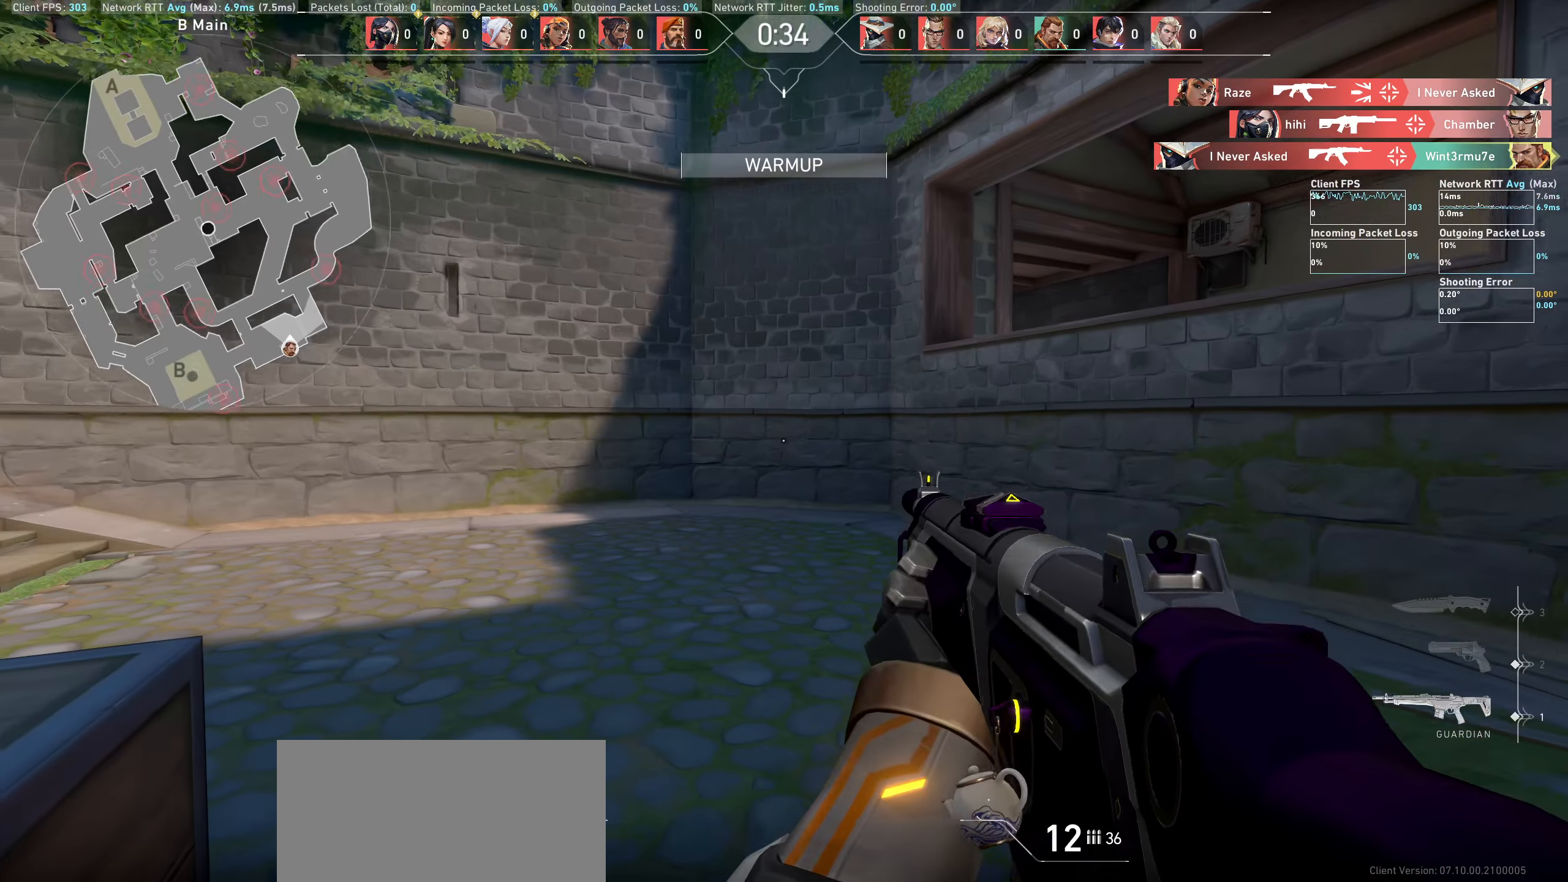
{"keys": [], "mouse": [], "events": []}
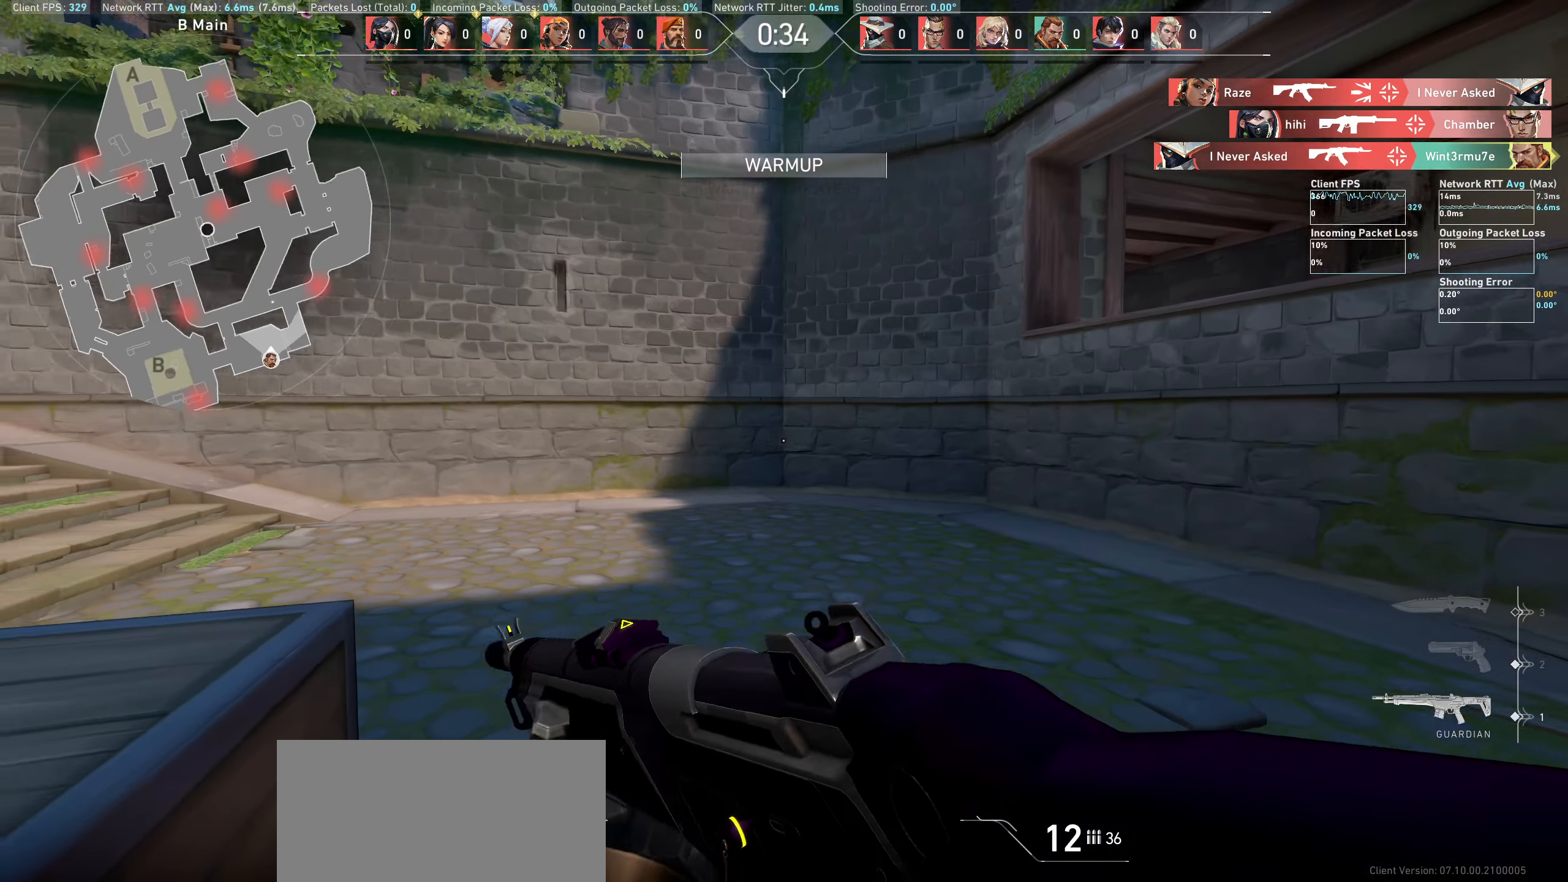
{"keys": ["d", "w"], "mouse": [], "events": [[100, "w", "down"], [467, "d", "down"]]}
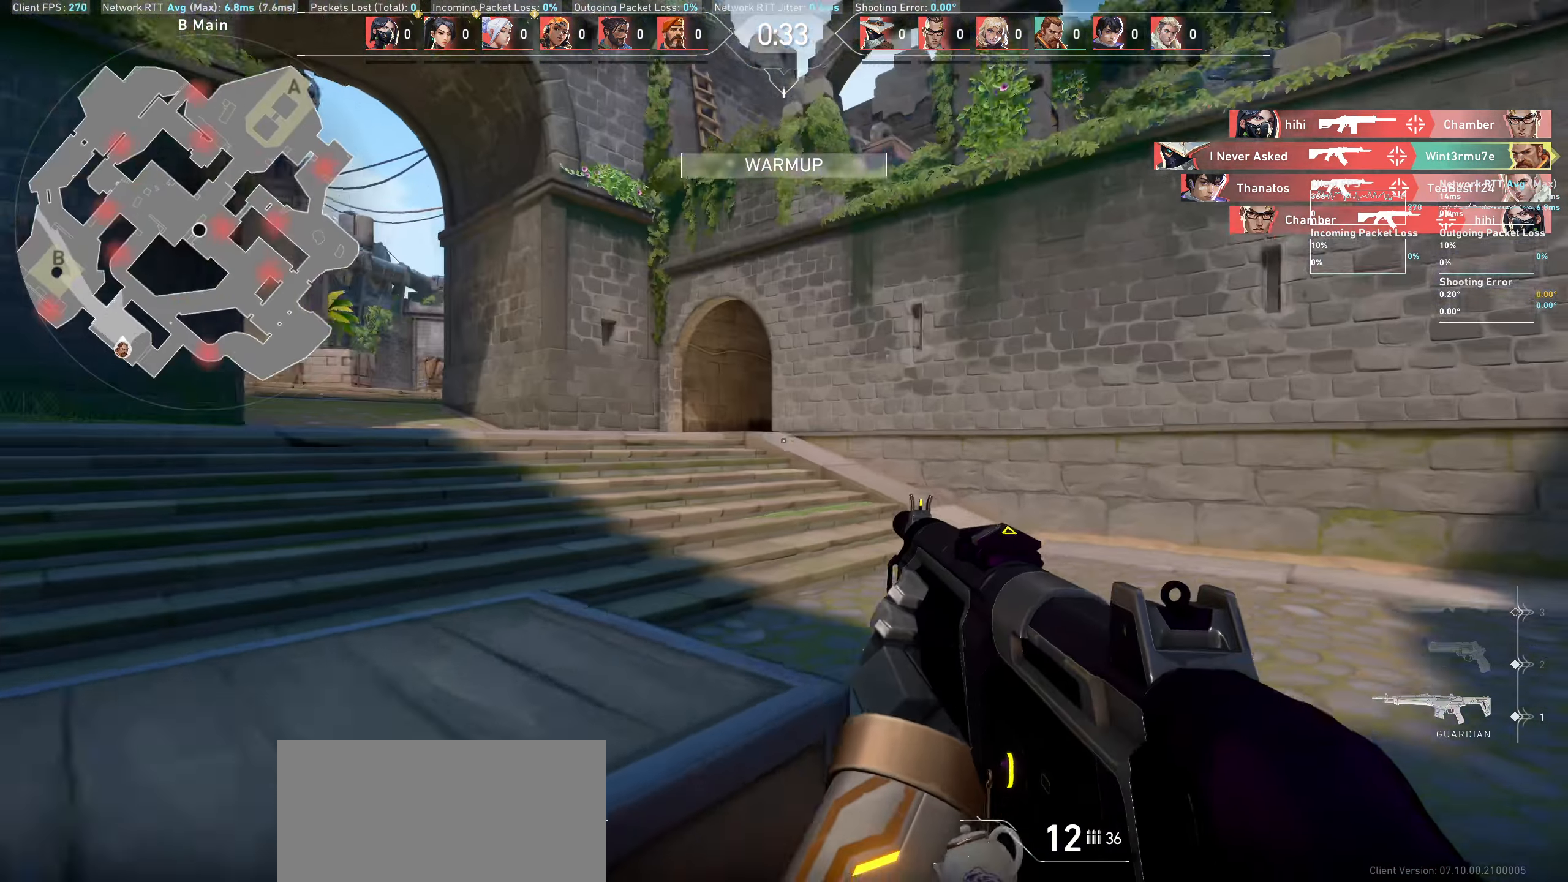
{"keys": ["w"], "mouse": [], "events": [[250, "d", "up"]]}
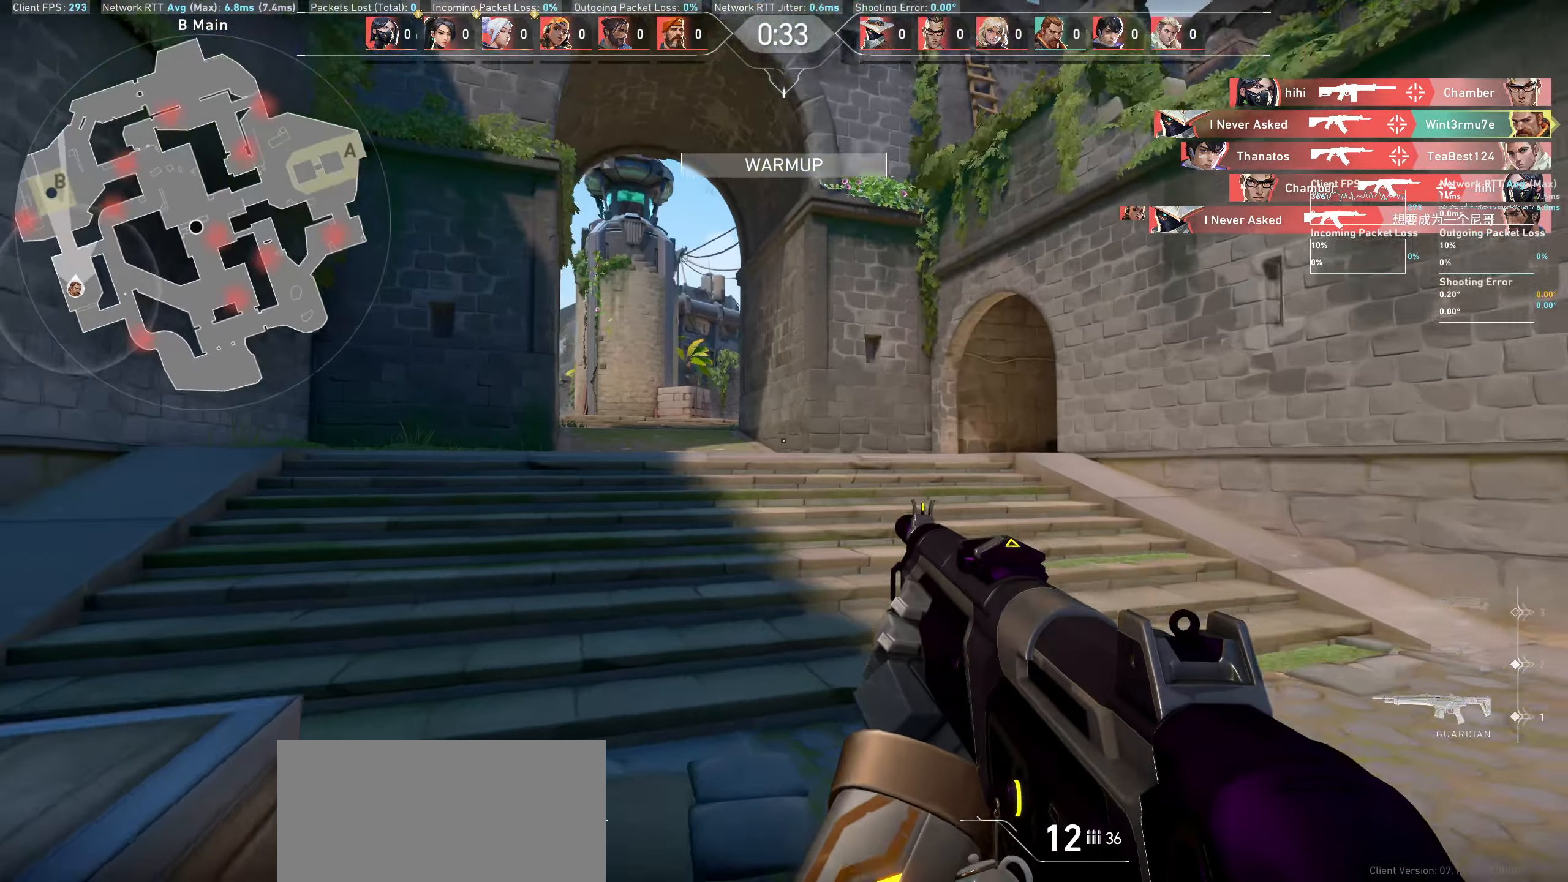
{"keys": ["a"], "mouse": [], "events": [[167, "a", "down"], [284, "w", "up"]]}
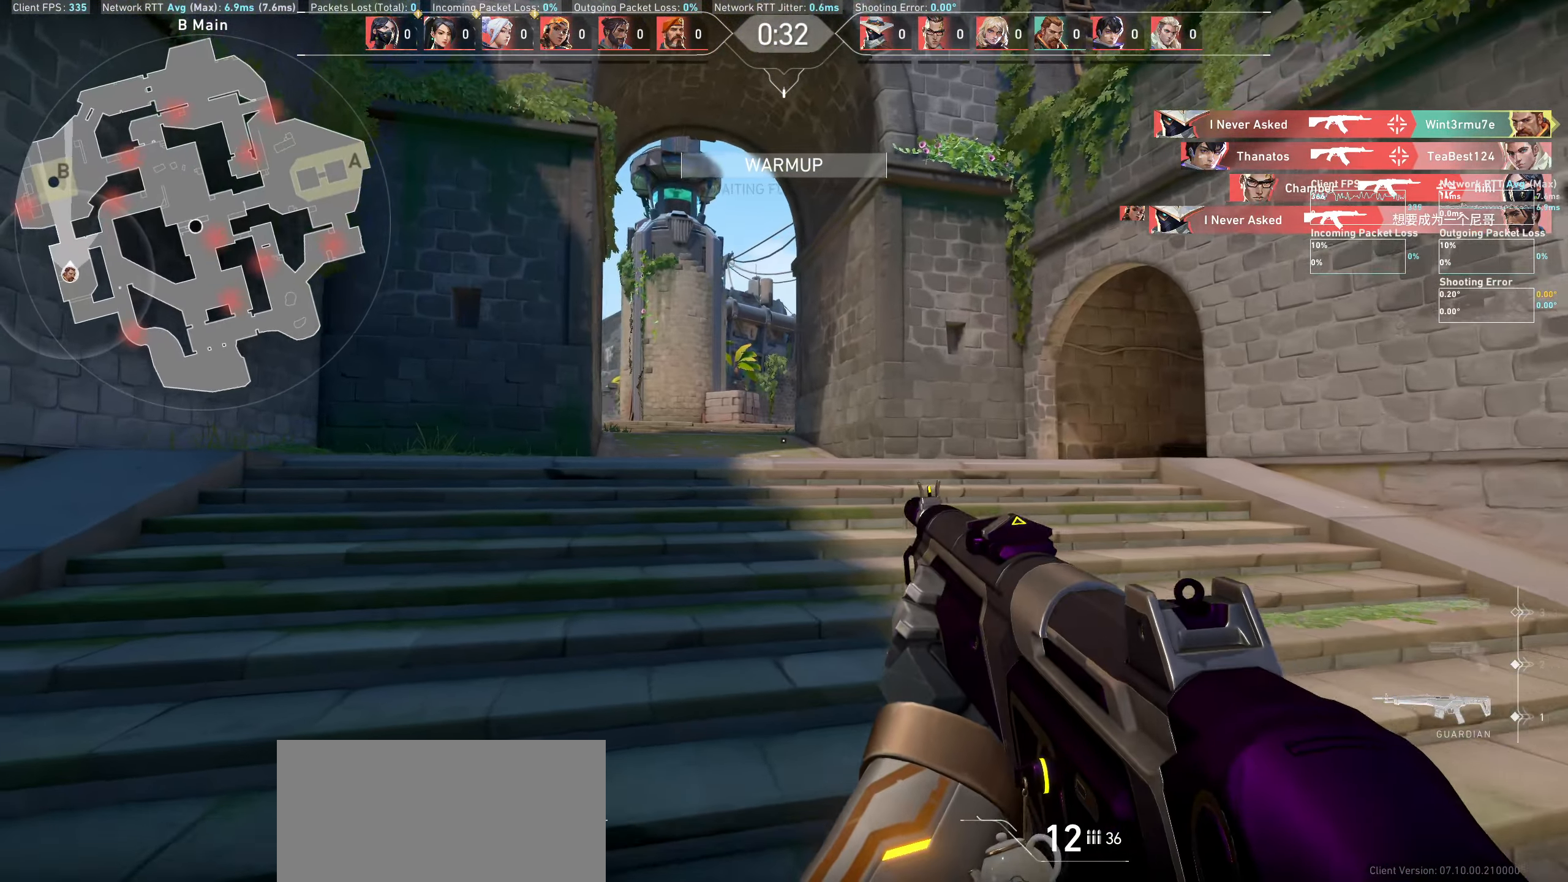
{"keys": ["a", "w"], "mouse": [], "events": [[350, "w", "down"]]}
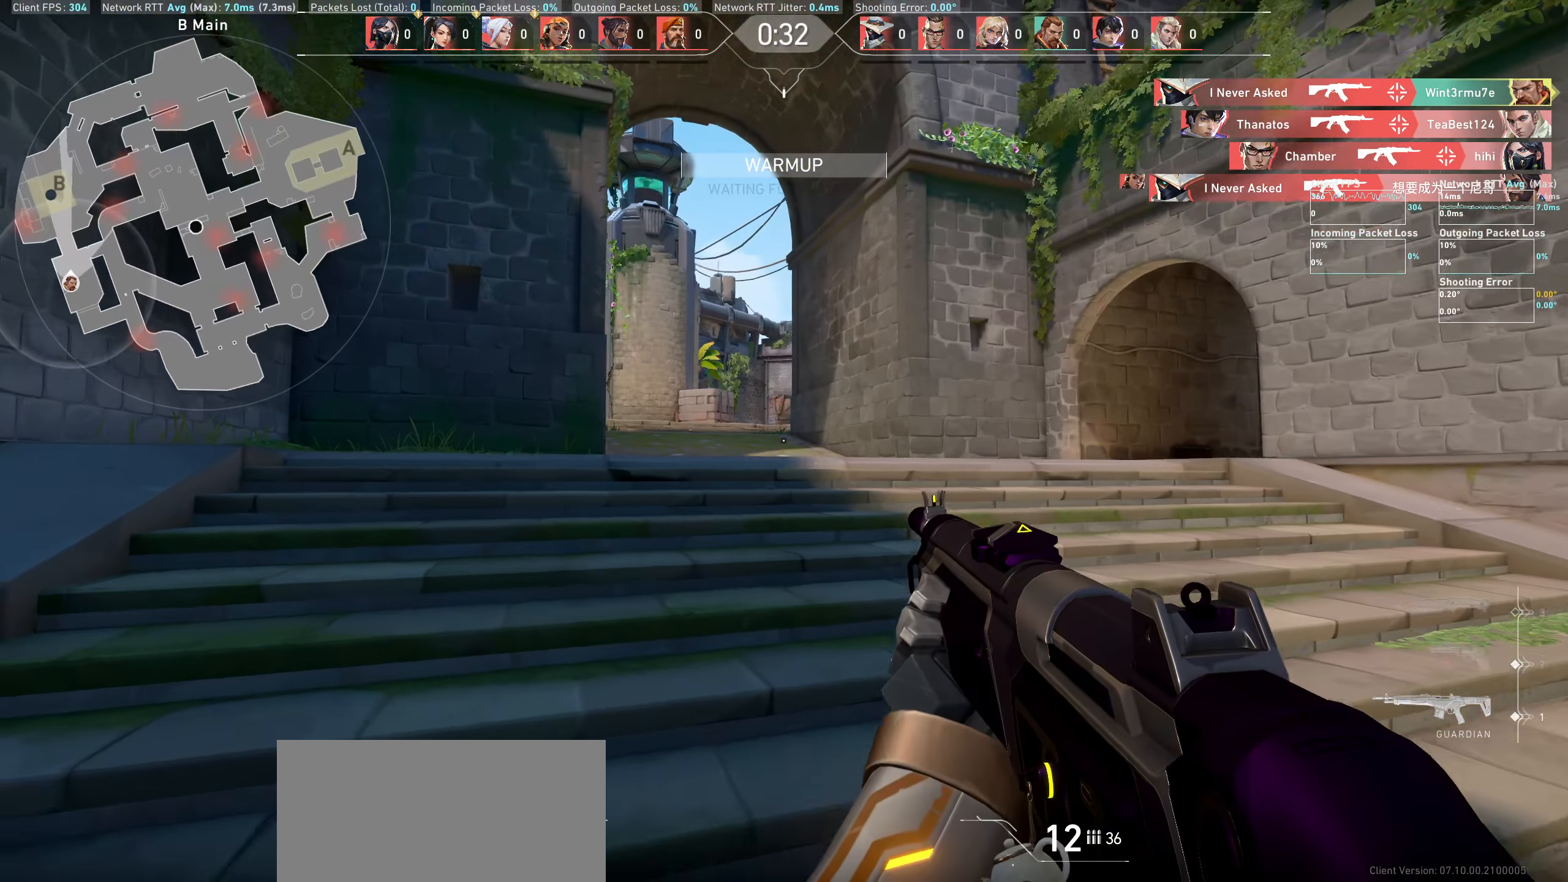
{"keys": ["a"], "mouse": [], "events": [[317, "w", "up"]]}
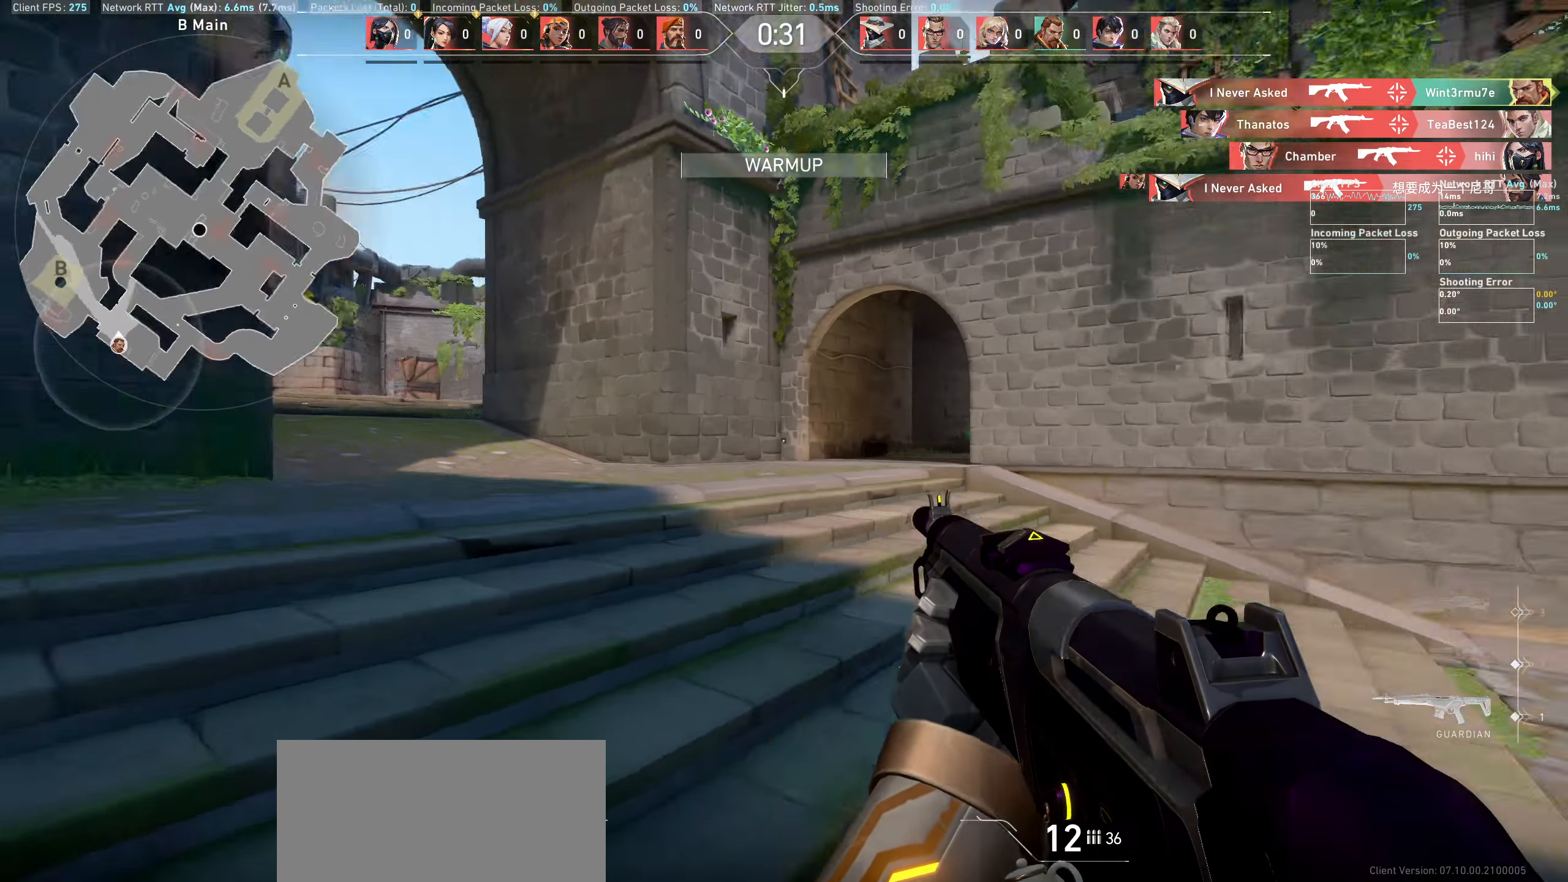
{"keys": ["a"], "mouse": [], "events": []}
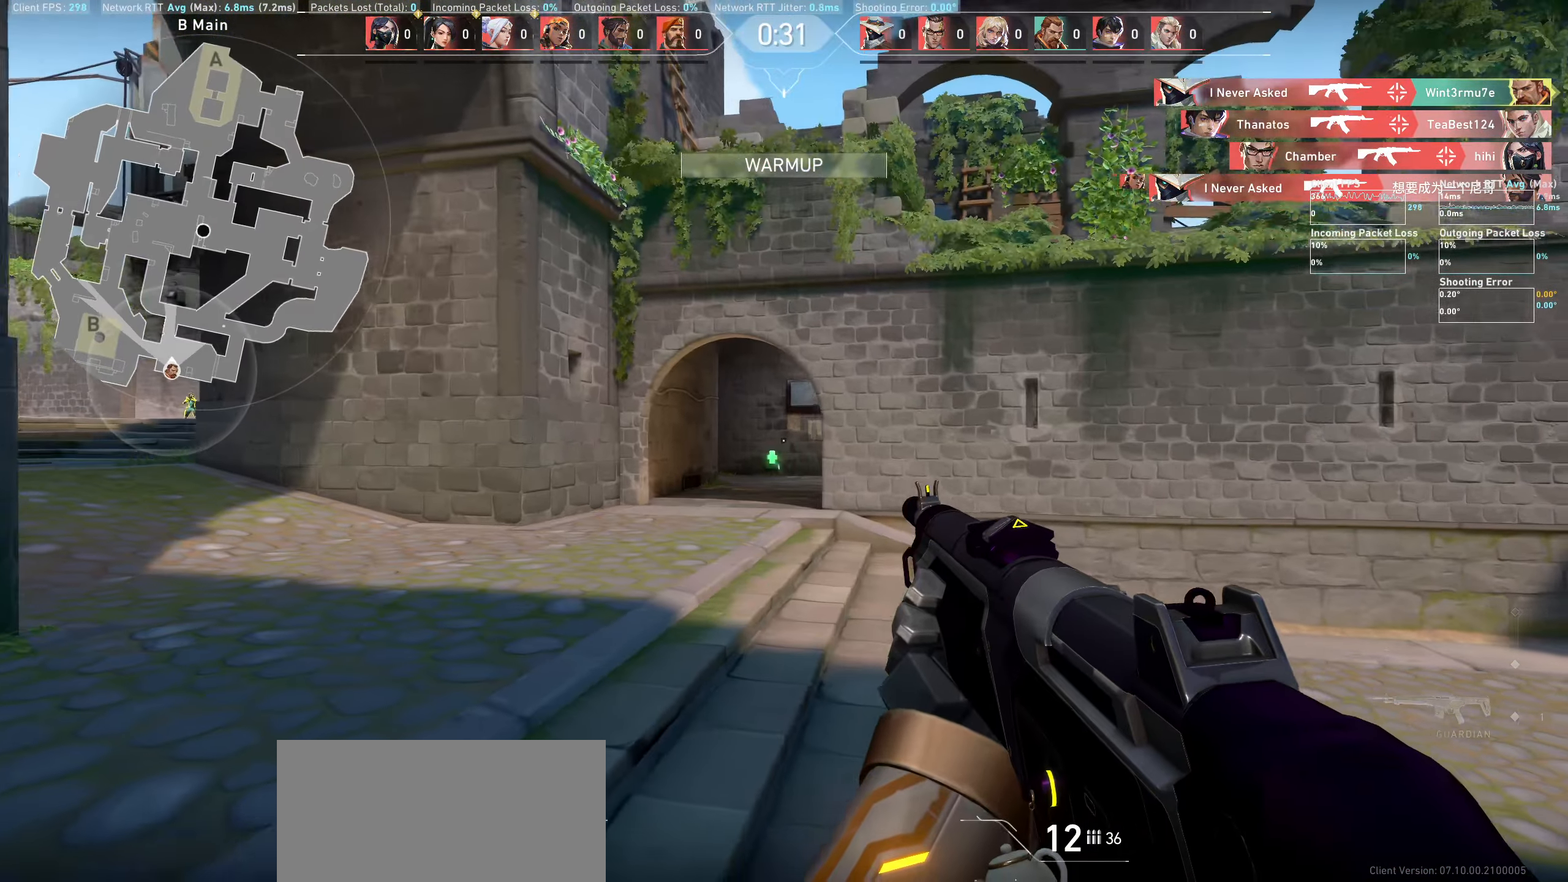
{"keys": ["a"], "mouse": [], "events": []}
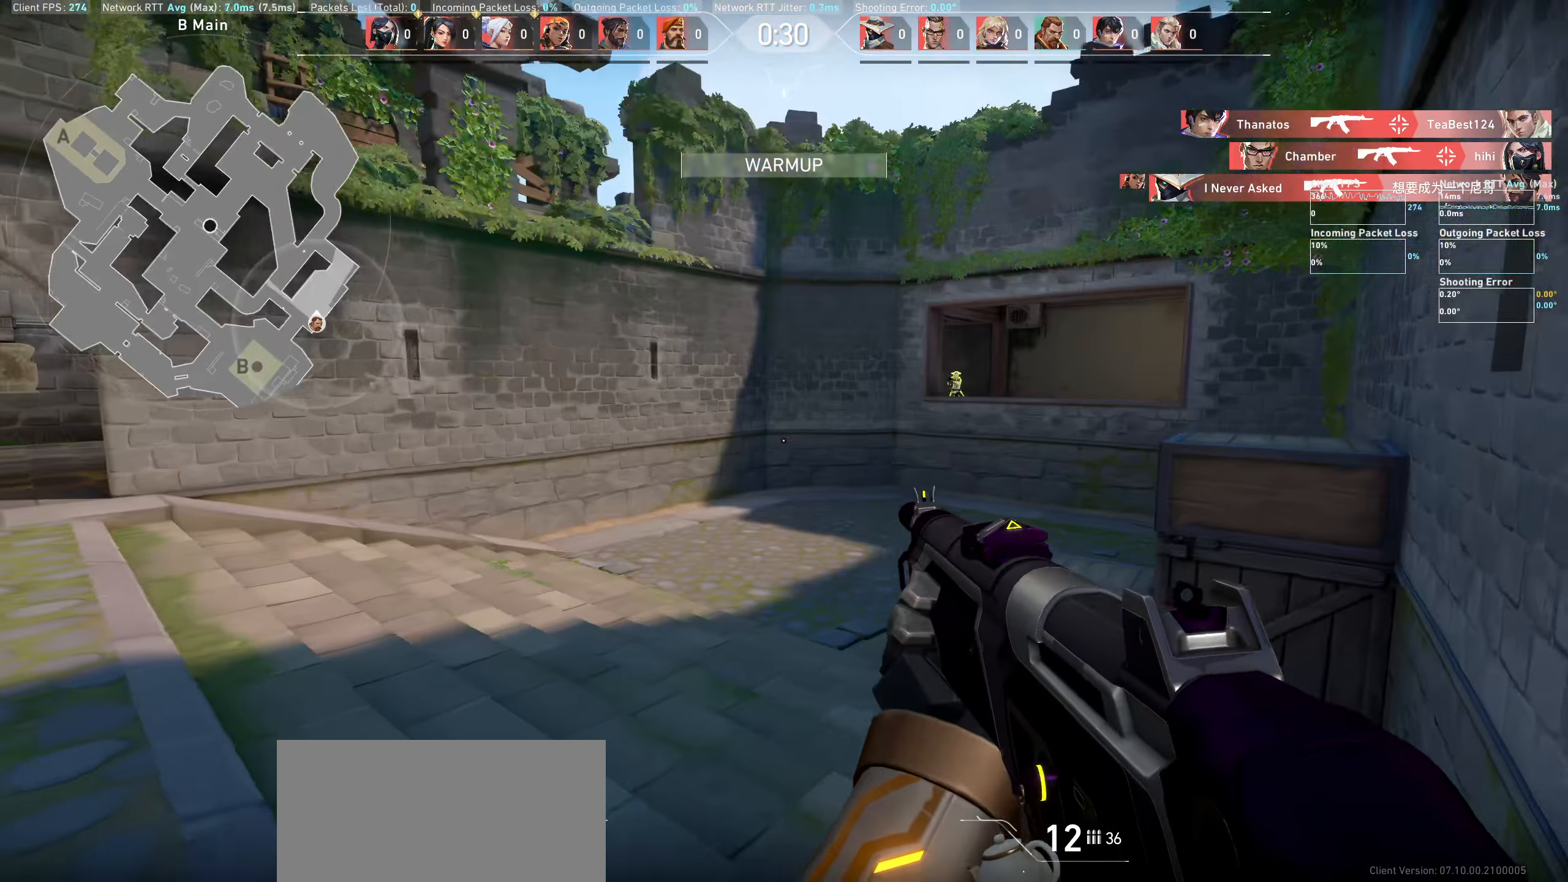
{"keys": ["a"], "mouse": [], "events": []}
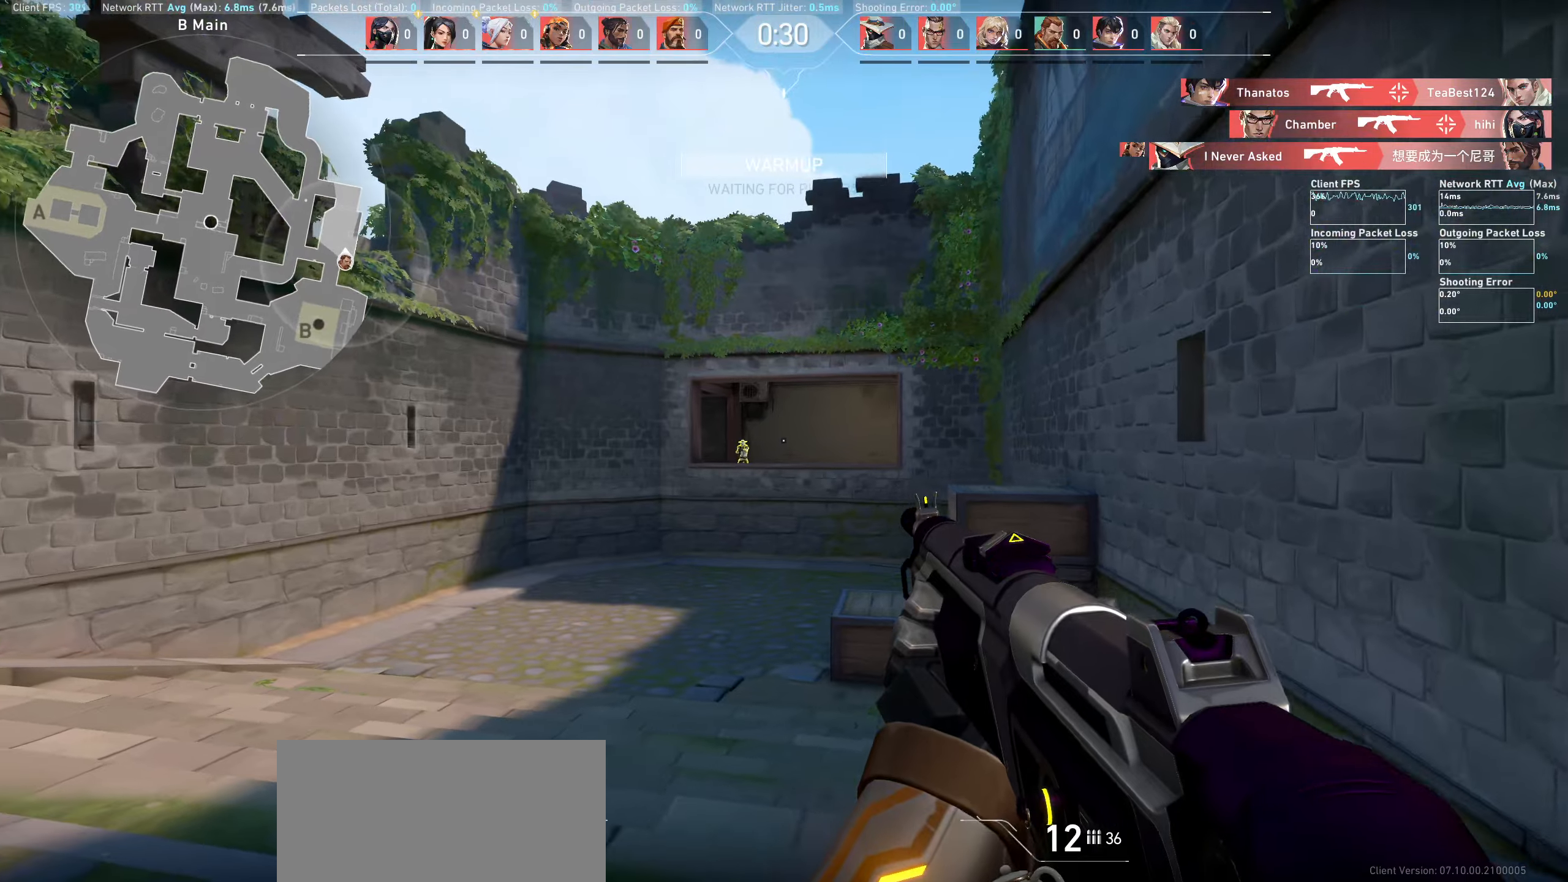
{"keys": [], "mouse": ["left"], "events": [[250, "a", "up"], [433, "mouse_left", "down"]]}
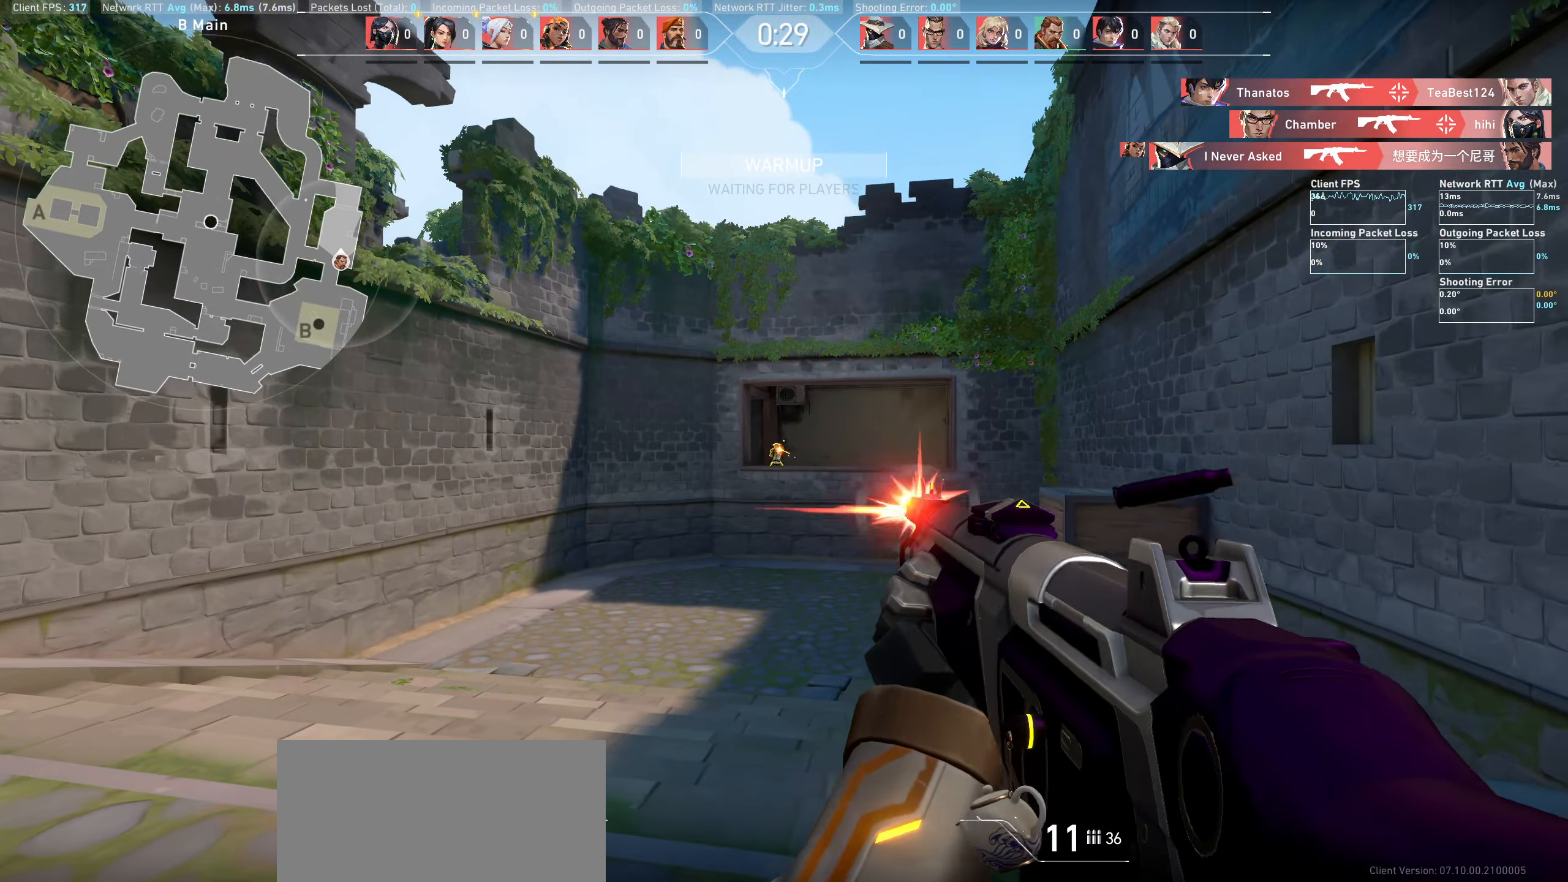
{"keys": ["d"], "mouse": ["left"], "events": [[50, "d", "down"], [83, "mouse_left", "up"], [166, "d", "up"], [350, "mouse_left", "down"], [383, "d", "down"]]}
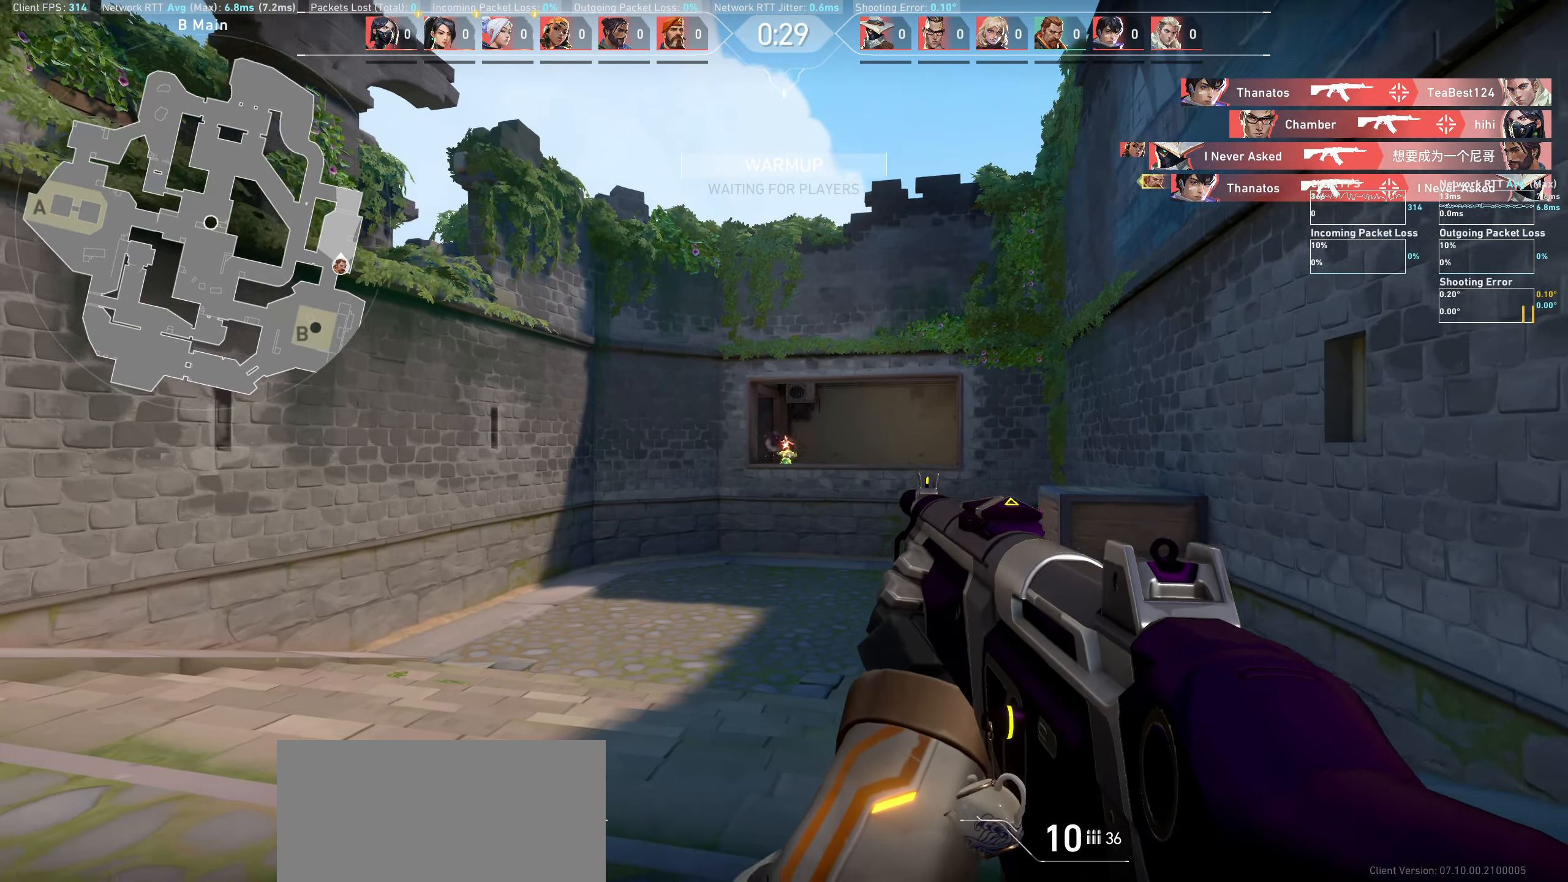
{"keys": ["d"], "mouse": [], "events": [[33, "mouse_left", "up"], [66, "d", "up"], [266, "d", "down"]]}
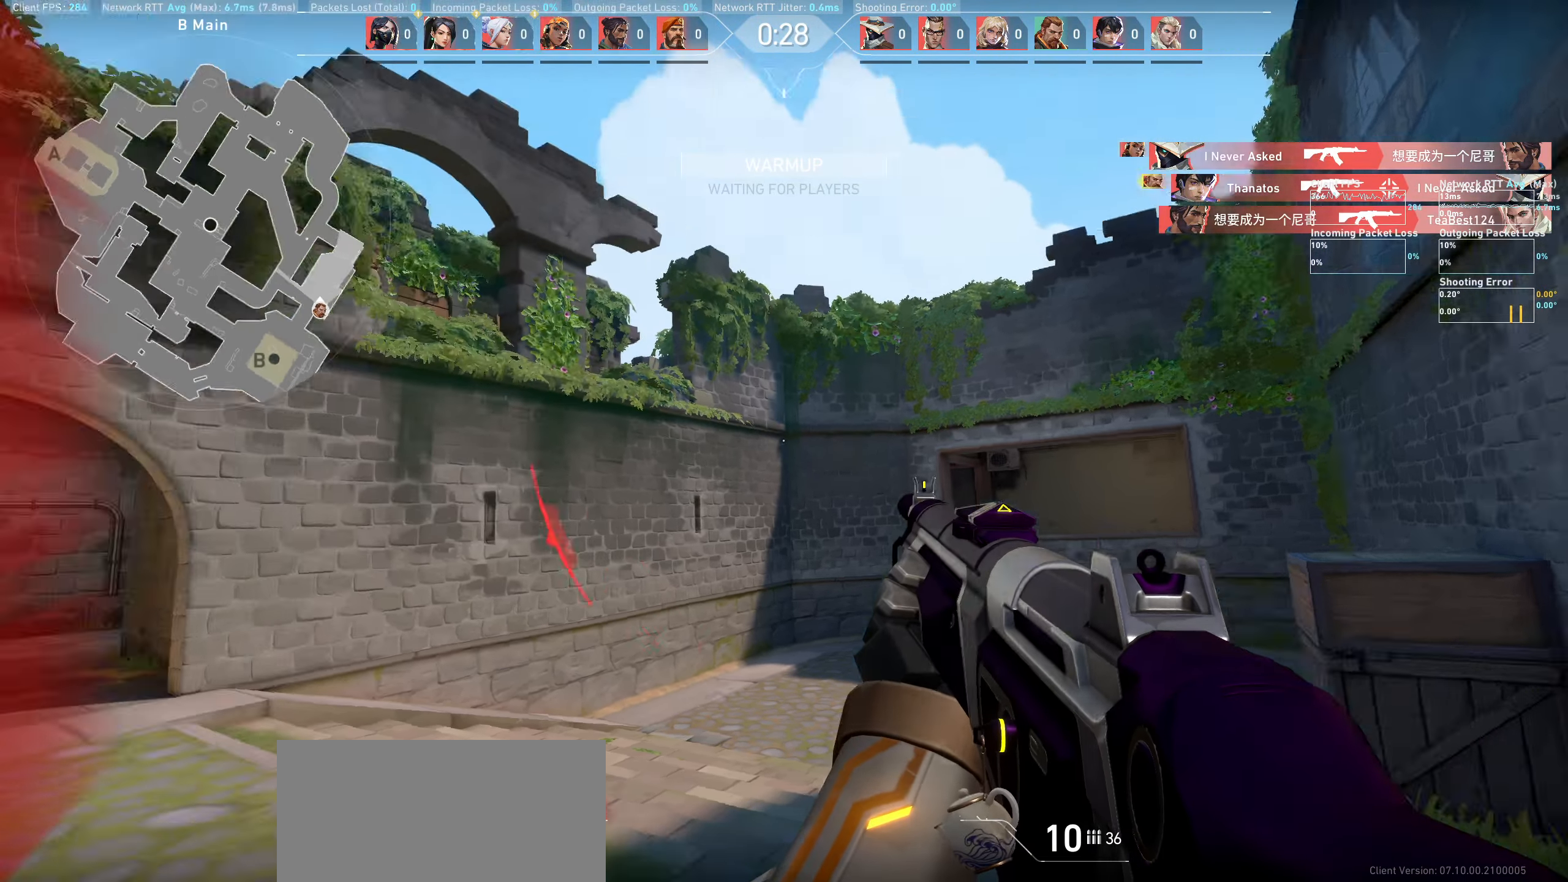
{"keys": ["d", "w"], "mouse": [], "events": [[433, "w", "down"]]}